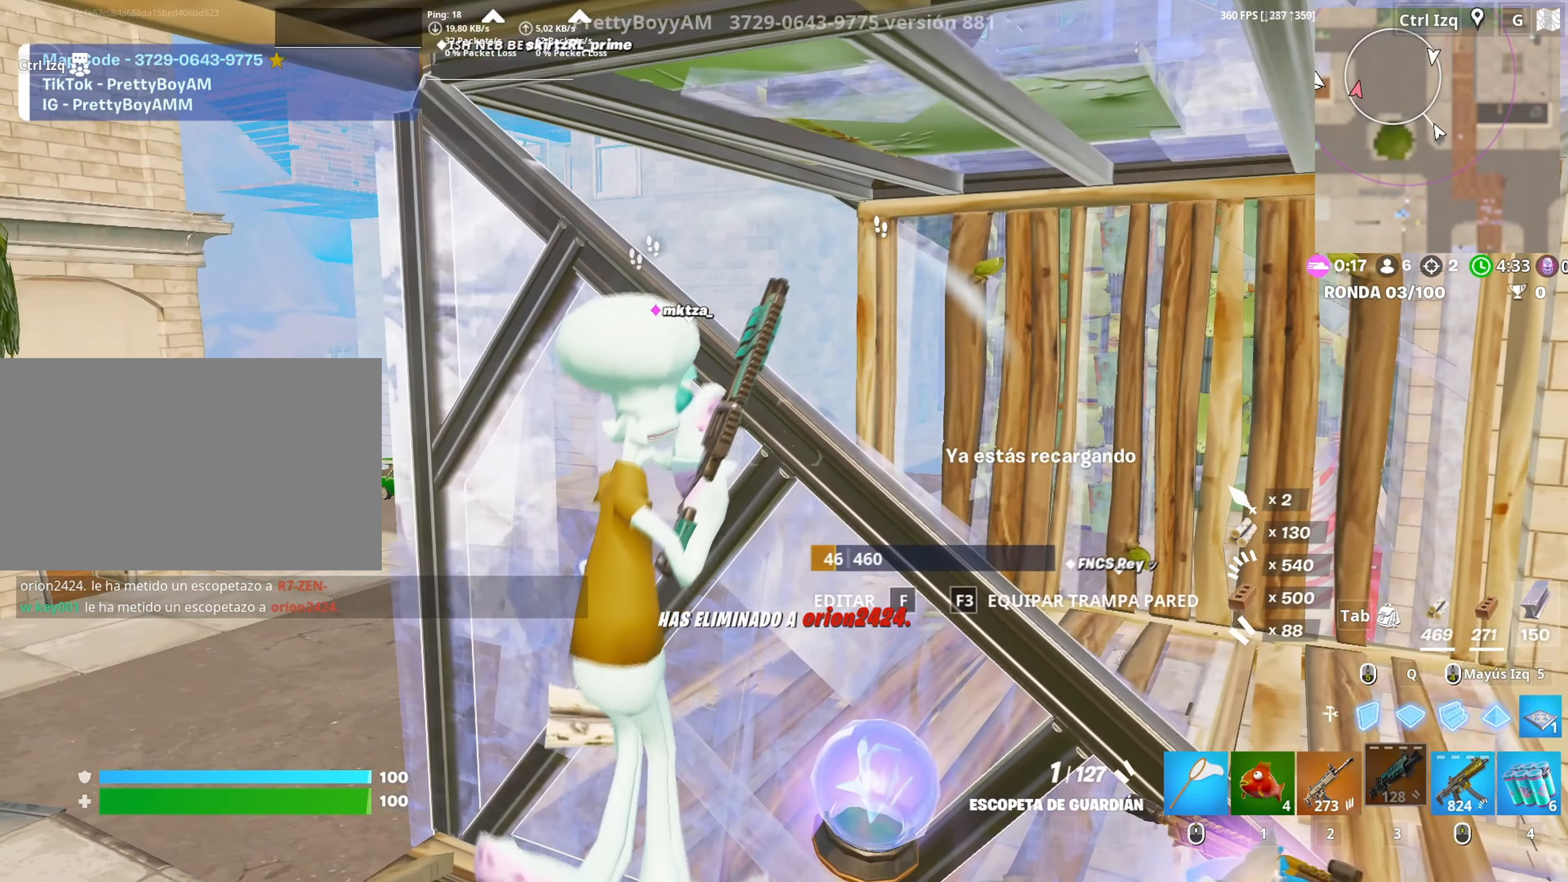
Gameplay with keyboard and mouse; each line is a JSON object with the keys and mouse buttons held at the frame after it. "events" lists presses ("down") and releases ("up") of "1", "2", "3", "4", "5", "a", "alt", "c", "caps_lock", "ctrl", "d", "e", "f", "g", "q", "r", "s", "shift", "space", "t", "tab", "v", "w", "x", "z", "mouse_left", "mouse_wheel" and "mouse_right" between this image and that frame as [ms after this image, input, new state], when the widget could be followed in between. "mouse_left", "mouse_wheel", "mouse_right" = the "left", "wheel", "right" buttons of the "mouse" list. No other keys are recorded. "wheel" means that the mouse wheel is clicked or scrolled. Not read: mouse_move.
{"keys": ["d", "w"], "mouse": [], "events": [[33, "d", "down"], [417, "w", "down"]]}
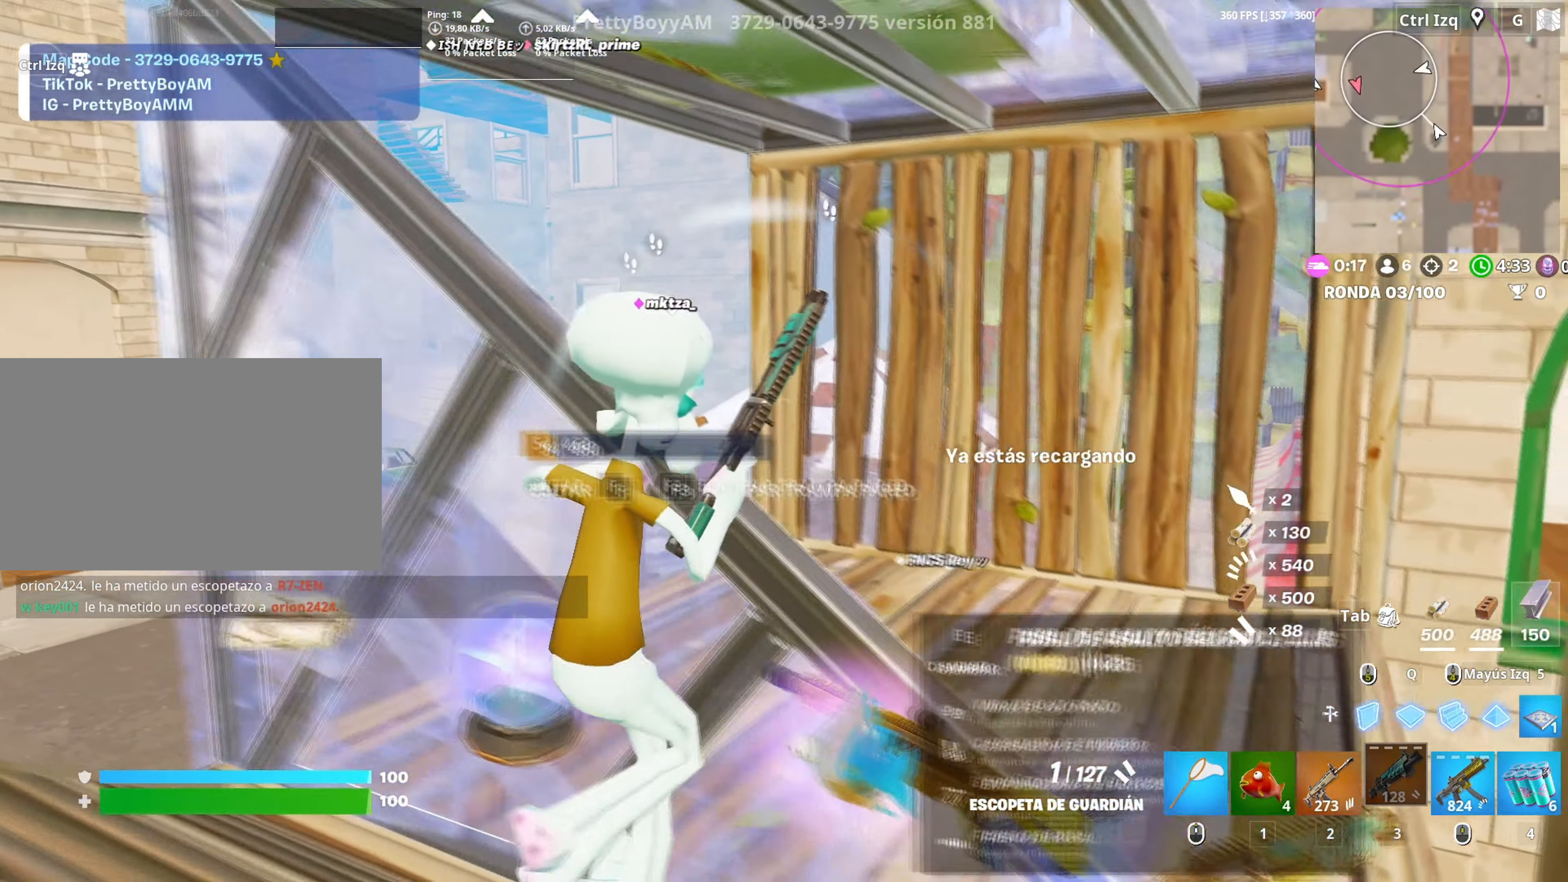
{"keys": ["a", "s"], "mouse": [], "events": [[50, "d", "up"], [100, "a", "down"], [183, "c", "down"], [200, "w", "up"], [300, "c", "up"], [333, "s", "down"]]}
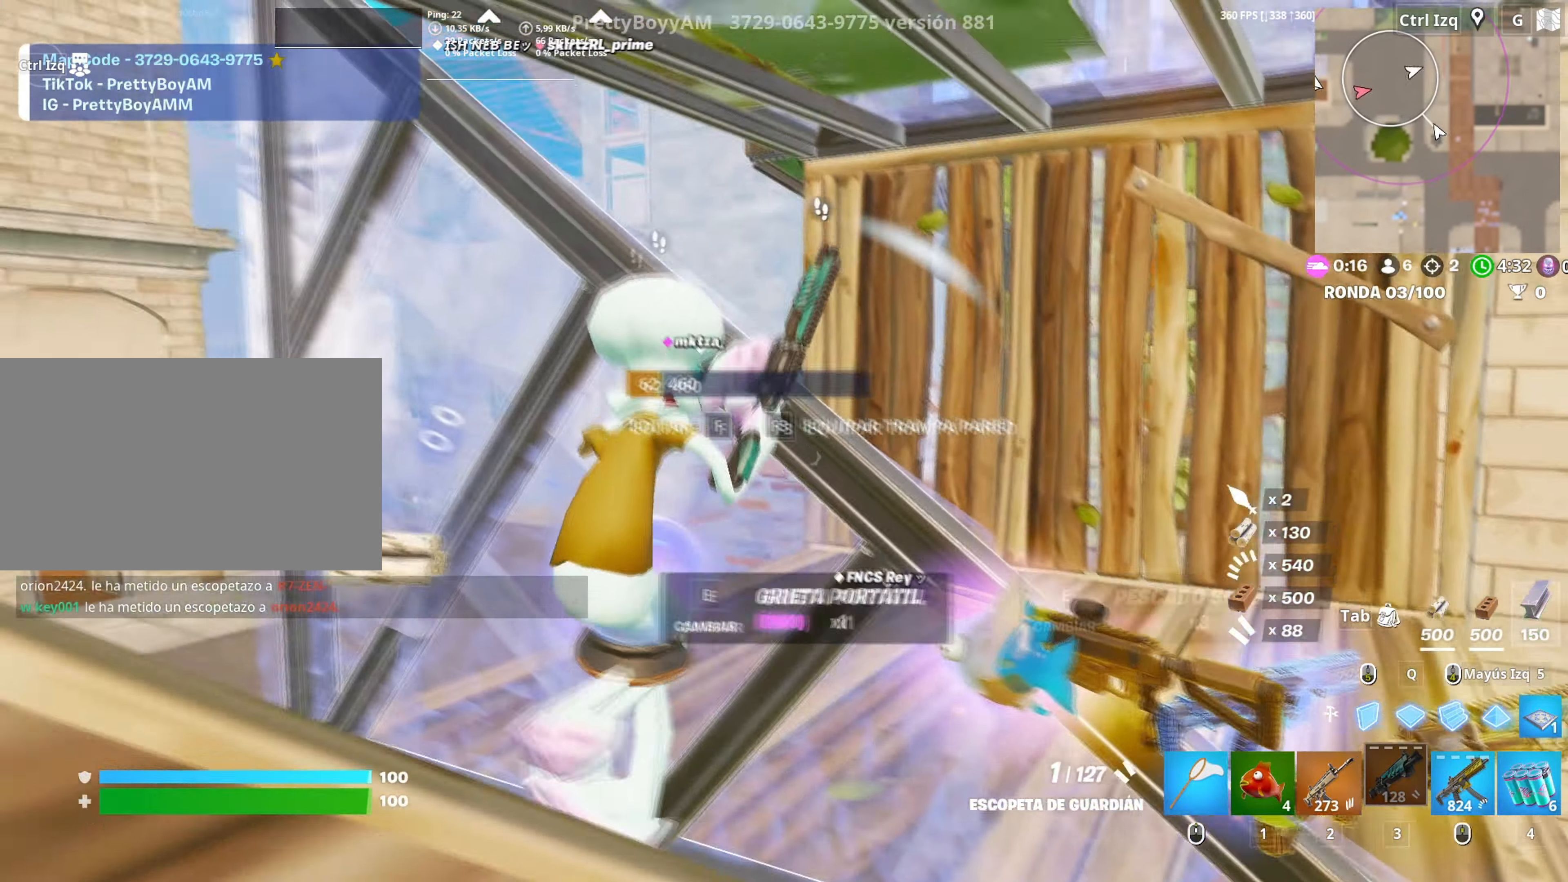
{"keys": ["d", "s"], "mouse": [], "events": [[67, "d", "down"], [117, "a", "up"]]}
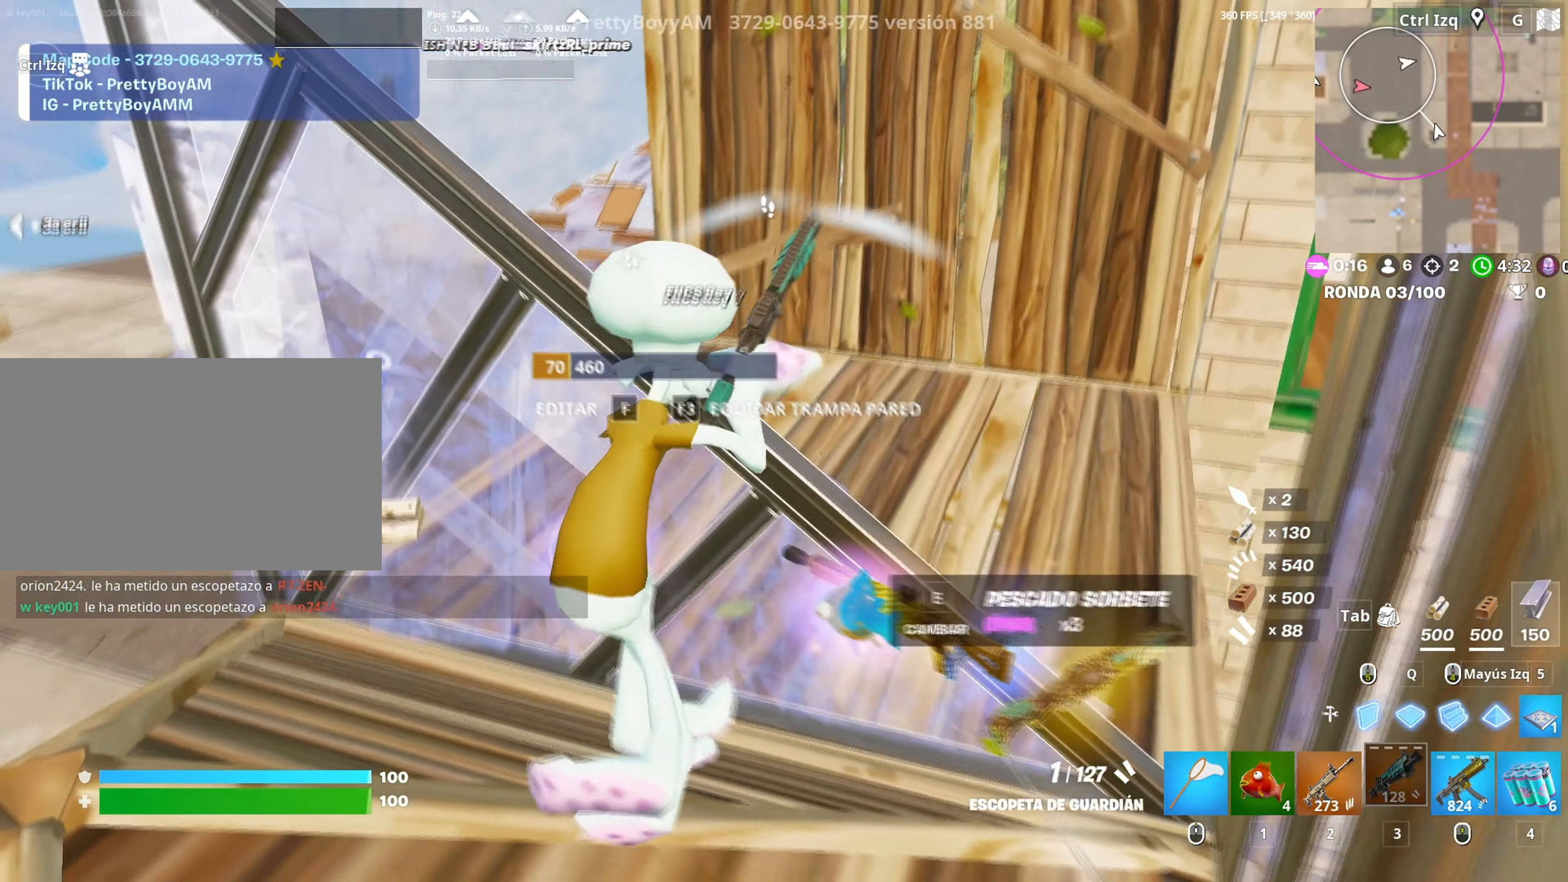
{"keys": [], "mouse": ["wheel"], "events": [[133, "d", "up"], [367, "a", "down"], [367, "s", "up"], [417, "a", "up"], [417, "mouse_wheel", "down"]]}
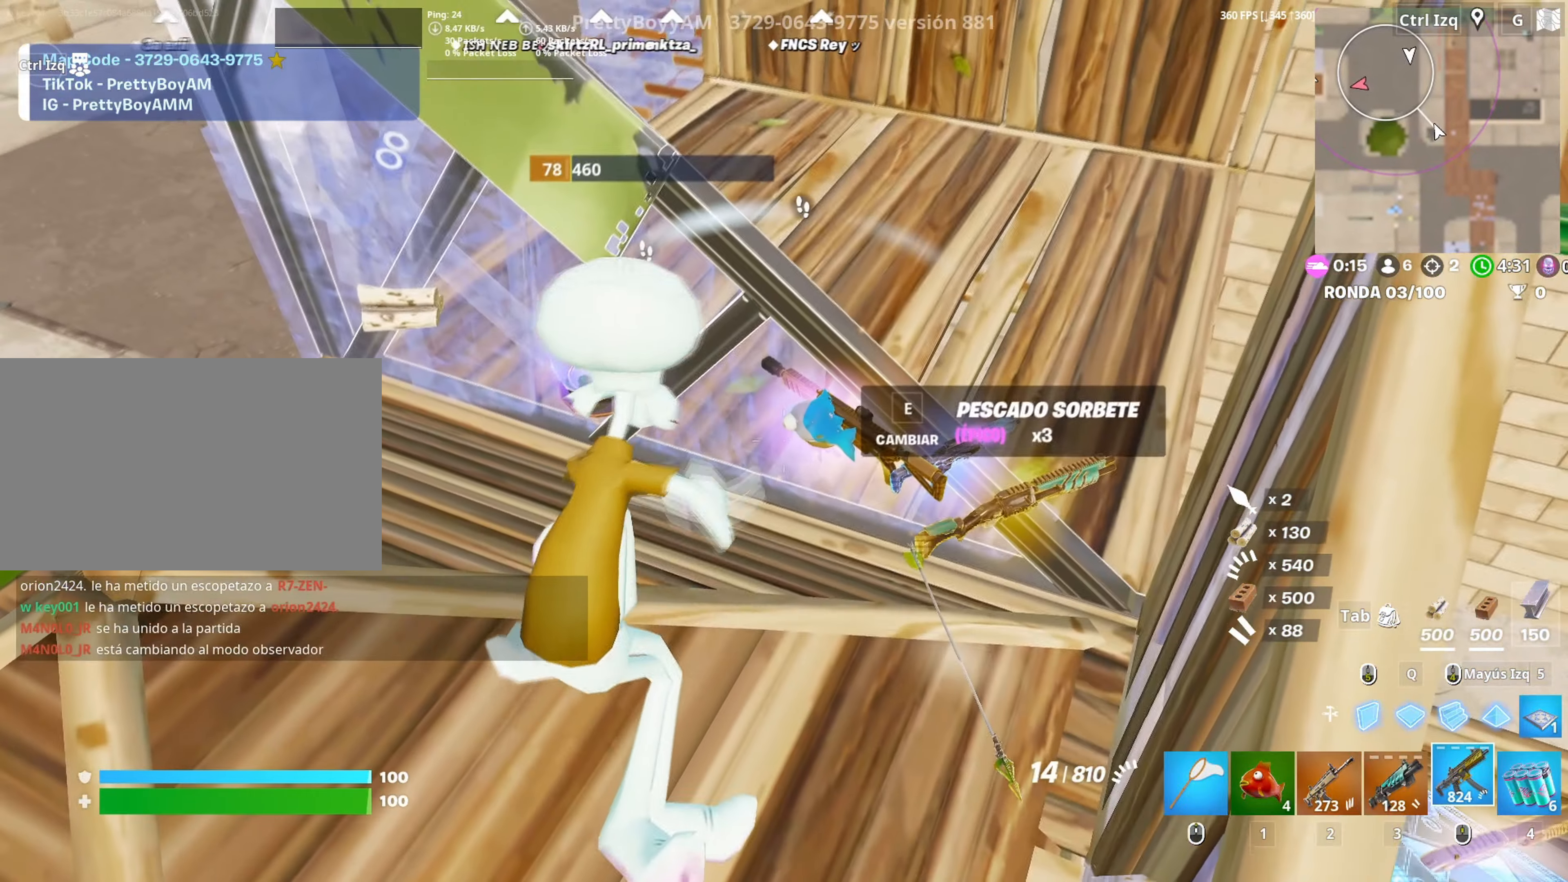
{"keys": ["a", "w"], "mouse": [], "events": [[17, "mouse_wheel", "up"], [50, "a", "down"], [50, "e", "down"], [100, "a", "up"], [150, "a", "down"], [150, "e", "up"], [383, "w", "down"]]}
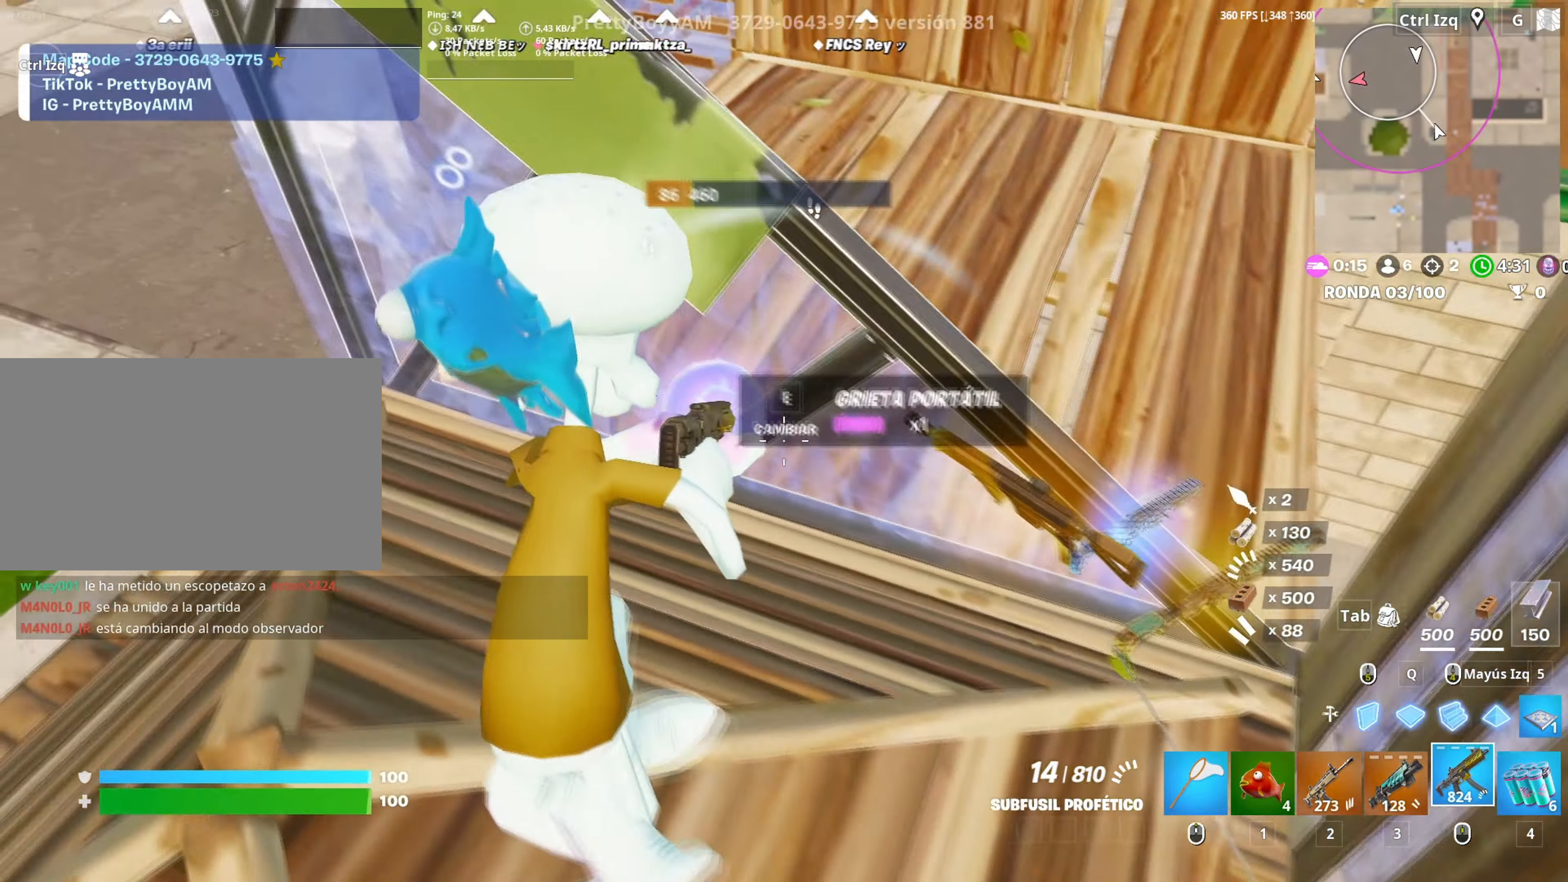
{"keys": ["w"], "mouse": [], "events": [[17, "w", "up"], [33, "a", "up"], [117, "d", "down"], [250, "w", "down"], [317, "d", "up"]]}
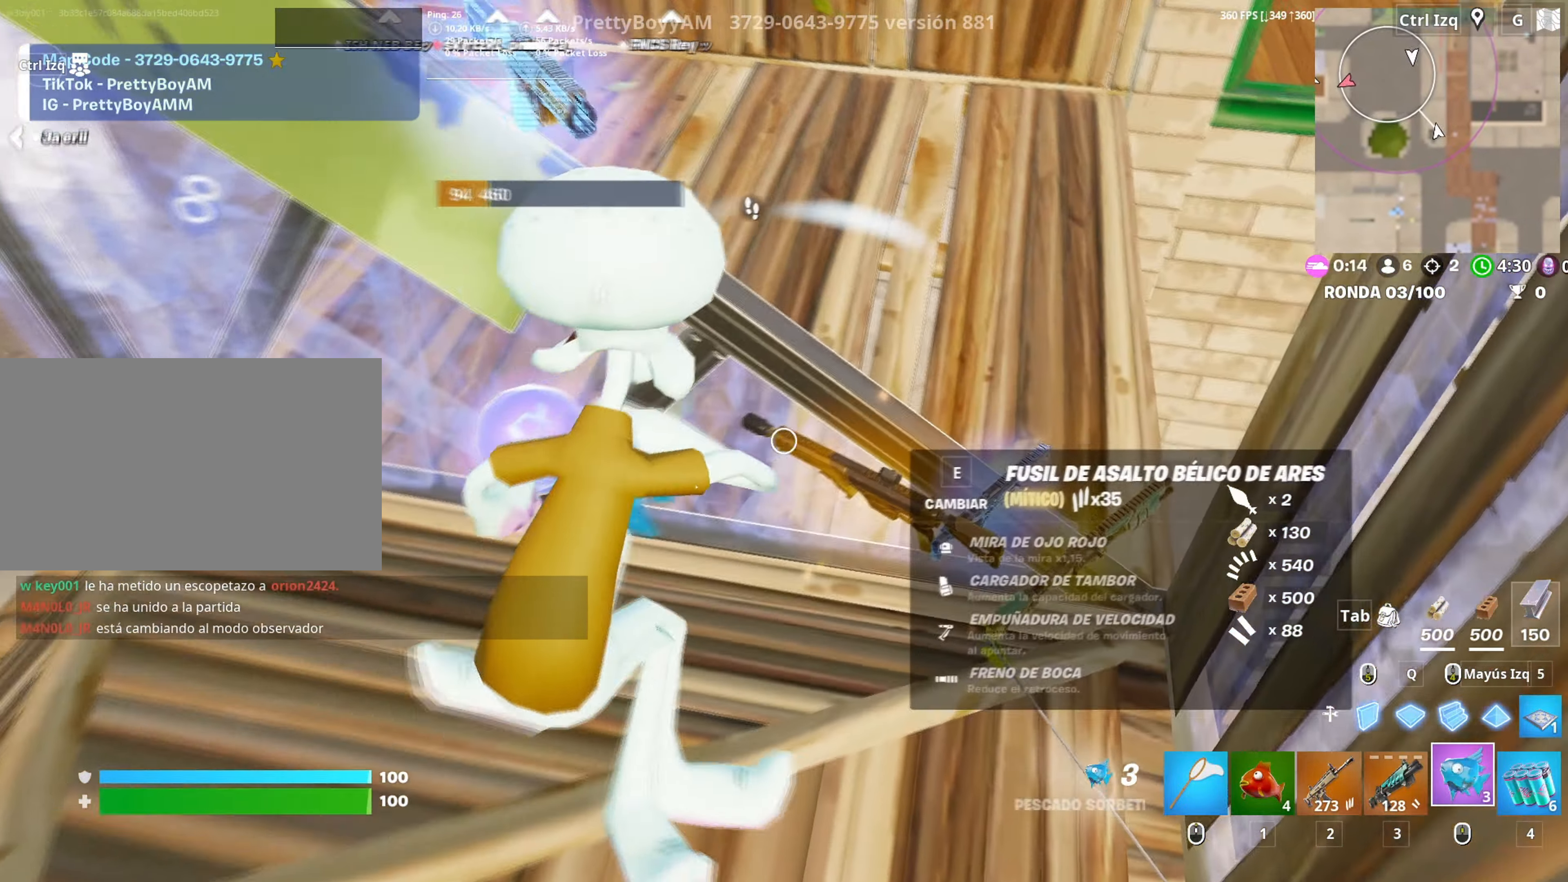
{"keys": [], "mouse": [], "events": [[33, "3", "down"], [83, "3", "up"], [83, "w", "up"], [217, "a", "down"], [400, "r", "down"], [467, "a", "up"], [467, "r", "up"]]}
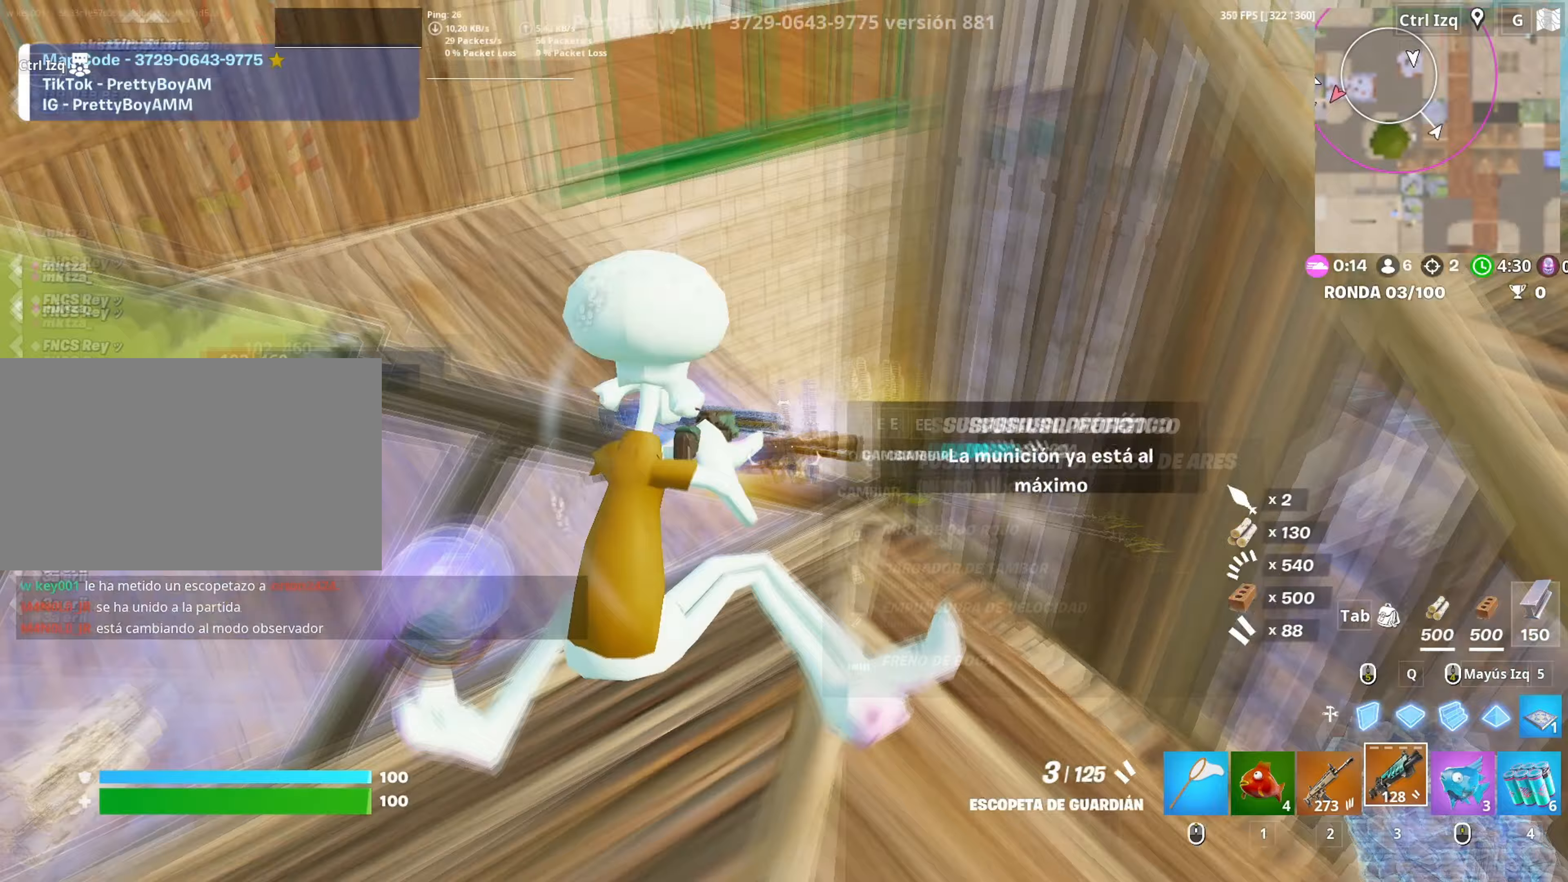
{"keys": ["d", "space", "w"], "mouse": [], "events": [[50, "r", "down"], [50, "w", "down"], [100, "r", "up"], [333, "d", "down"], [383, "space", "down"]]}
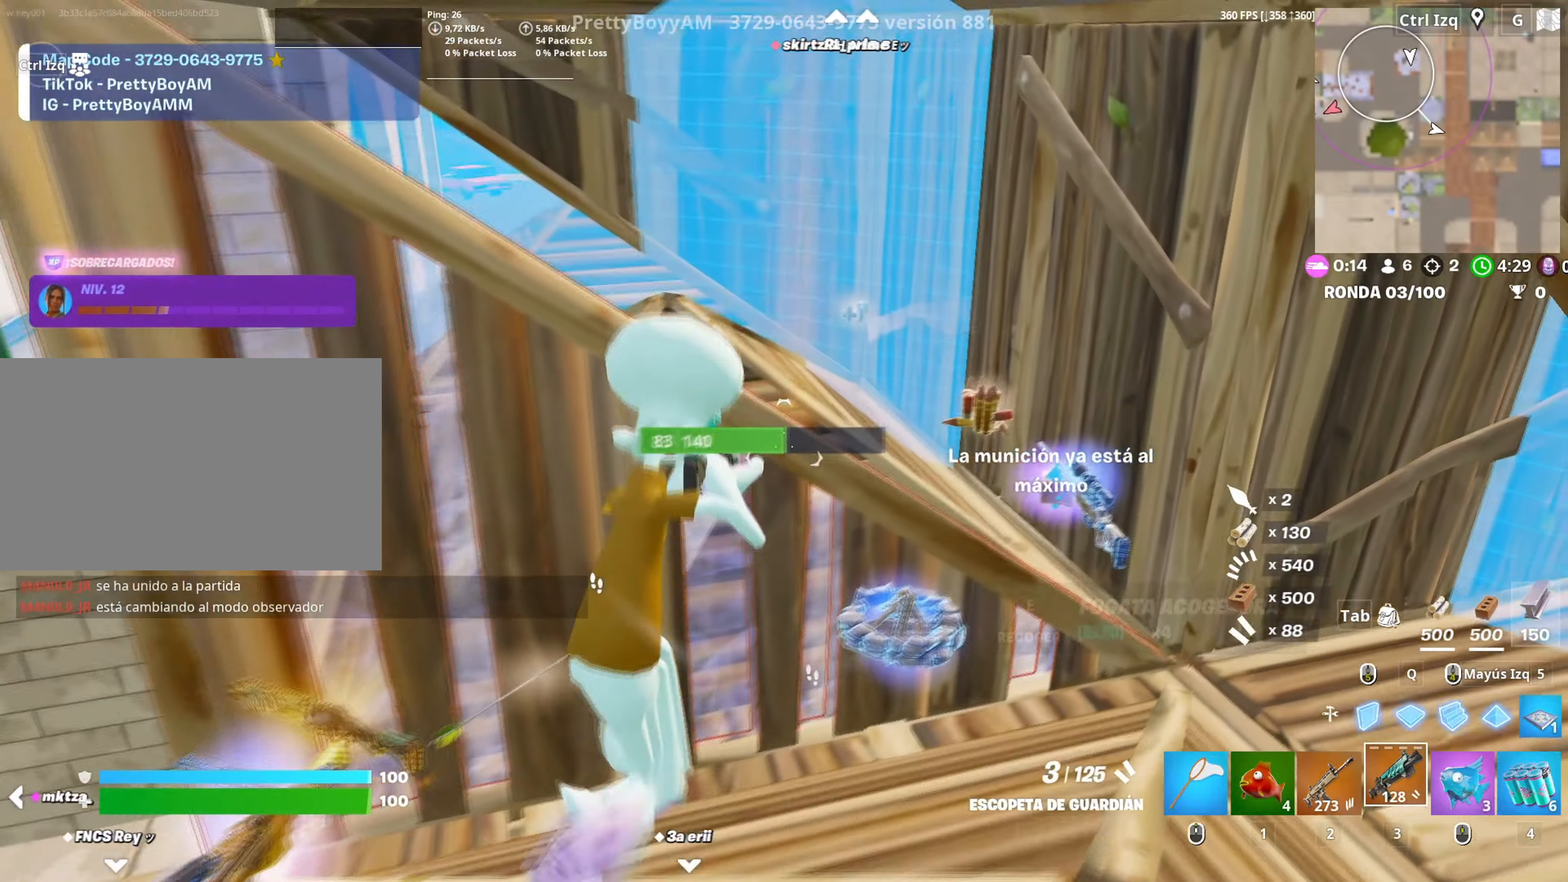
{"keys": ["d", "w"], "mouse": [], "events": [[33, "space", "up"]]}
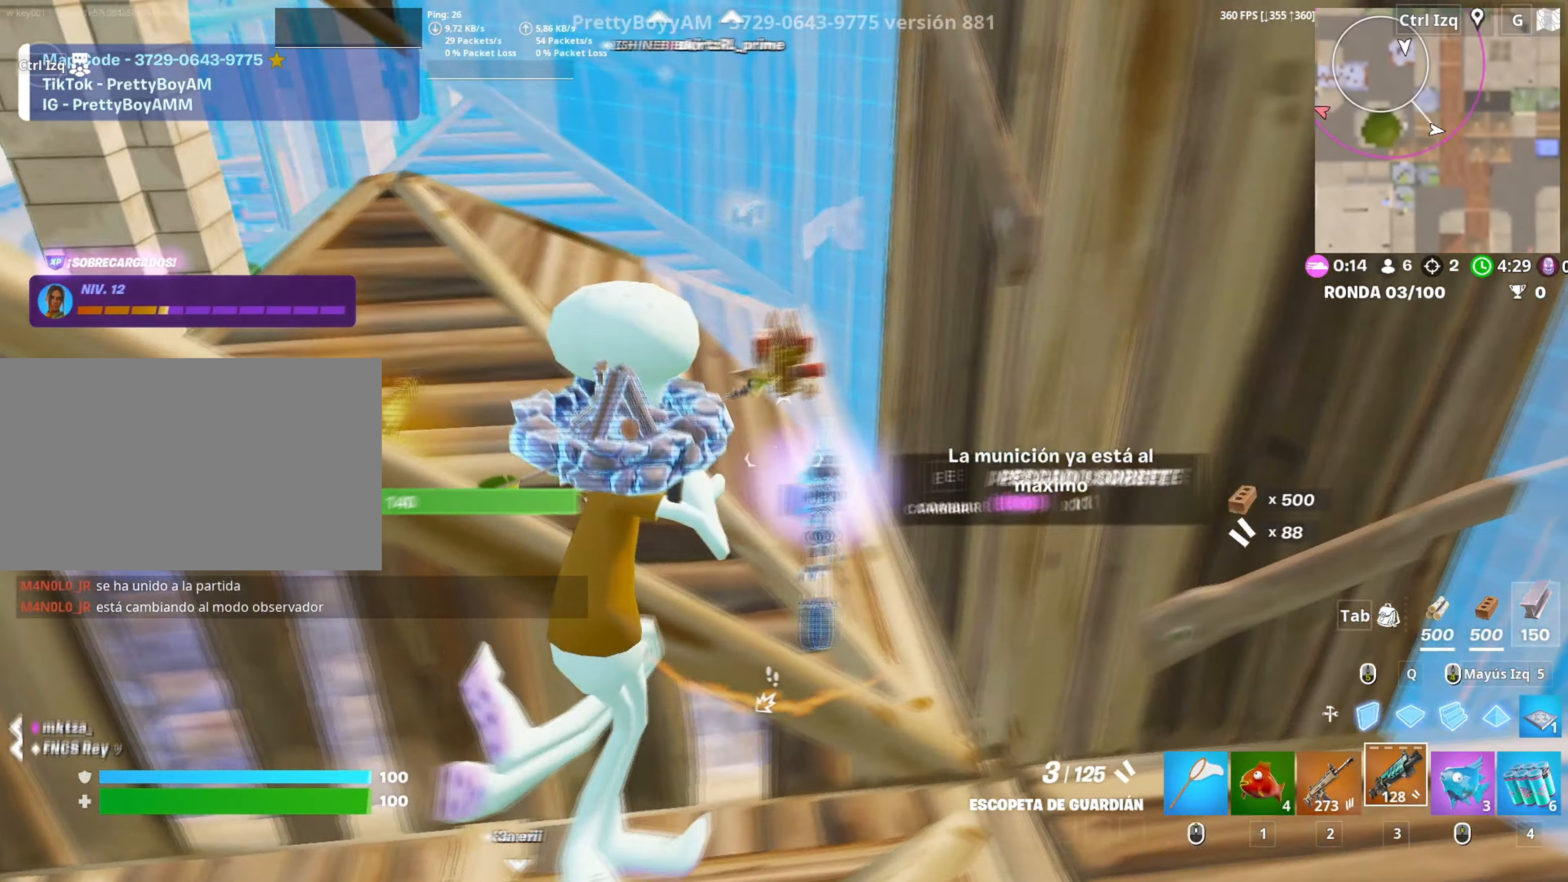
{"keys": [], "mouse": [], "events": [[33, "d", "up"], [133, "w", "up"], [183, "a", "down"], [183, "mouse_wheel", "down"], [217, "e", "down"], [317, "e", "up"], [317, "mouse_wheel", "up"], [417, "e", "down"], [417, "w", "down"], [467, "a", "up"], [467, "e", "up"], [467, "w", "up"]]}
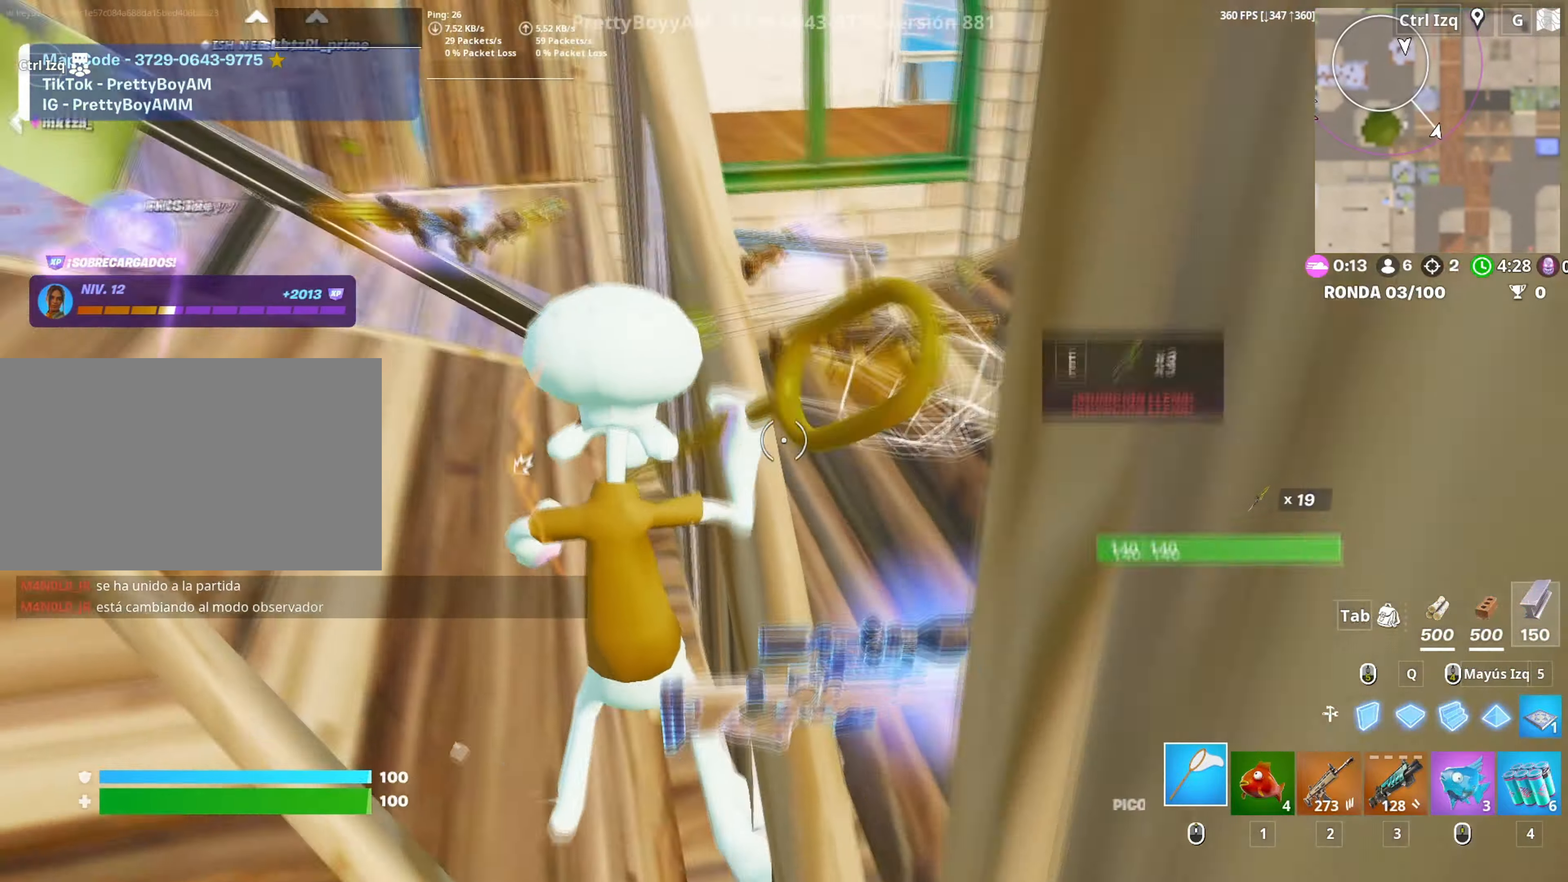
{"keys": [], "mouse": [], "events": [[50, "e", "down"], [100, "e", "up"], [233, "a", "down"], [283, "w", "down"], [300, "a", "up"], [333, "w", "up"]]}
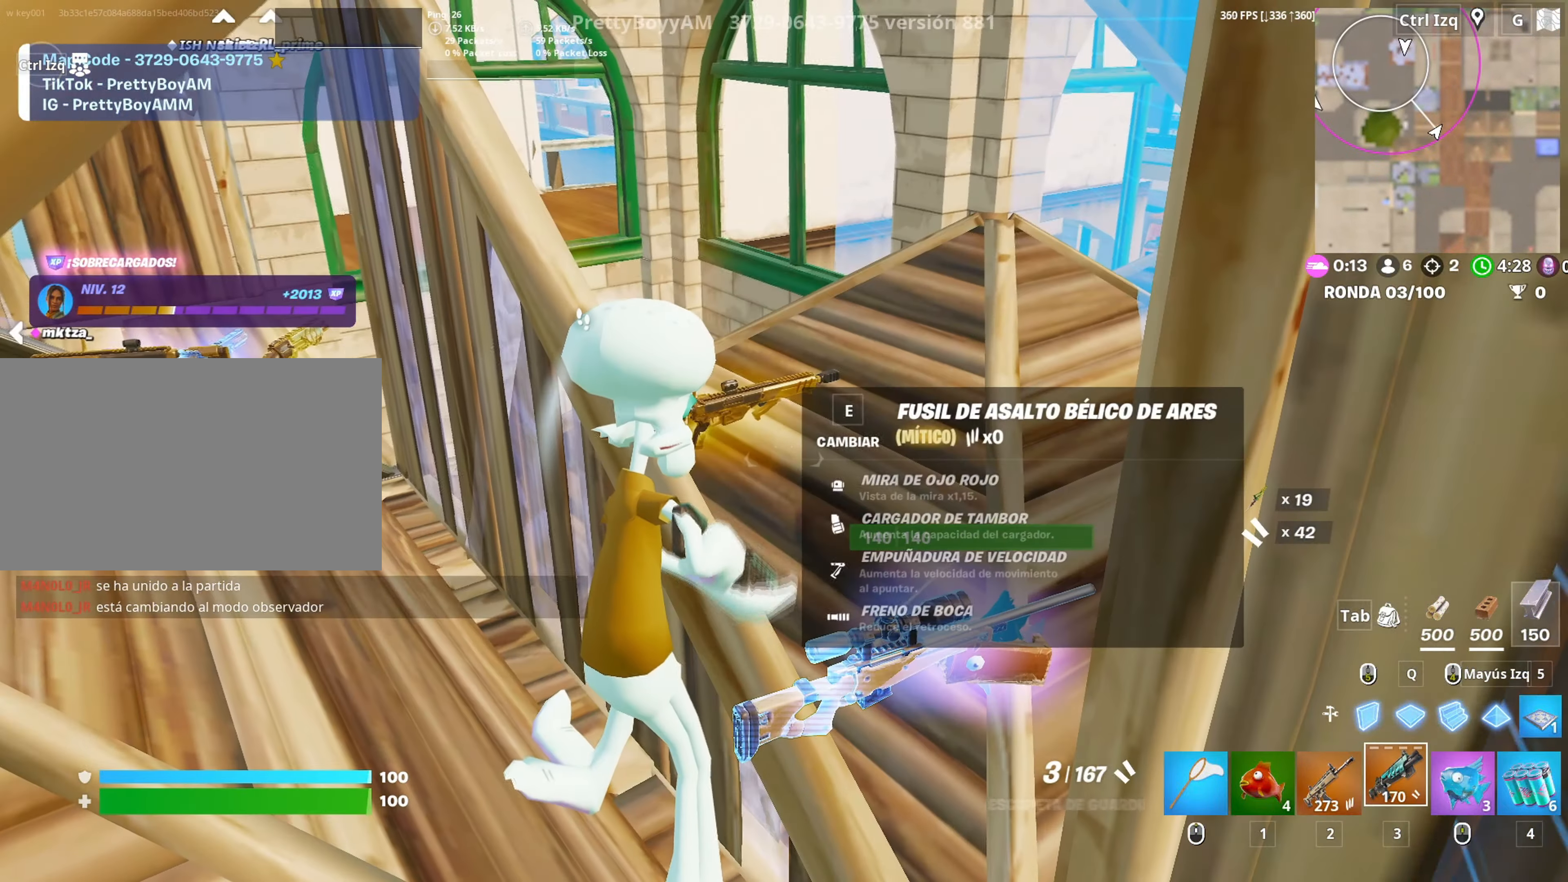
{"keys": ["d"], "mouse": [], "events": [[117, "space", "down"], [167, "d", "down"], [217, "space", "up"]]}
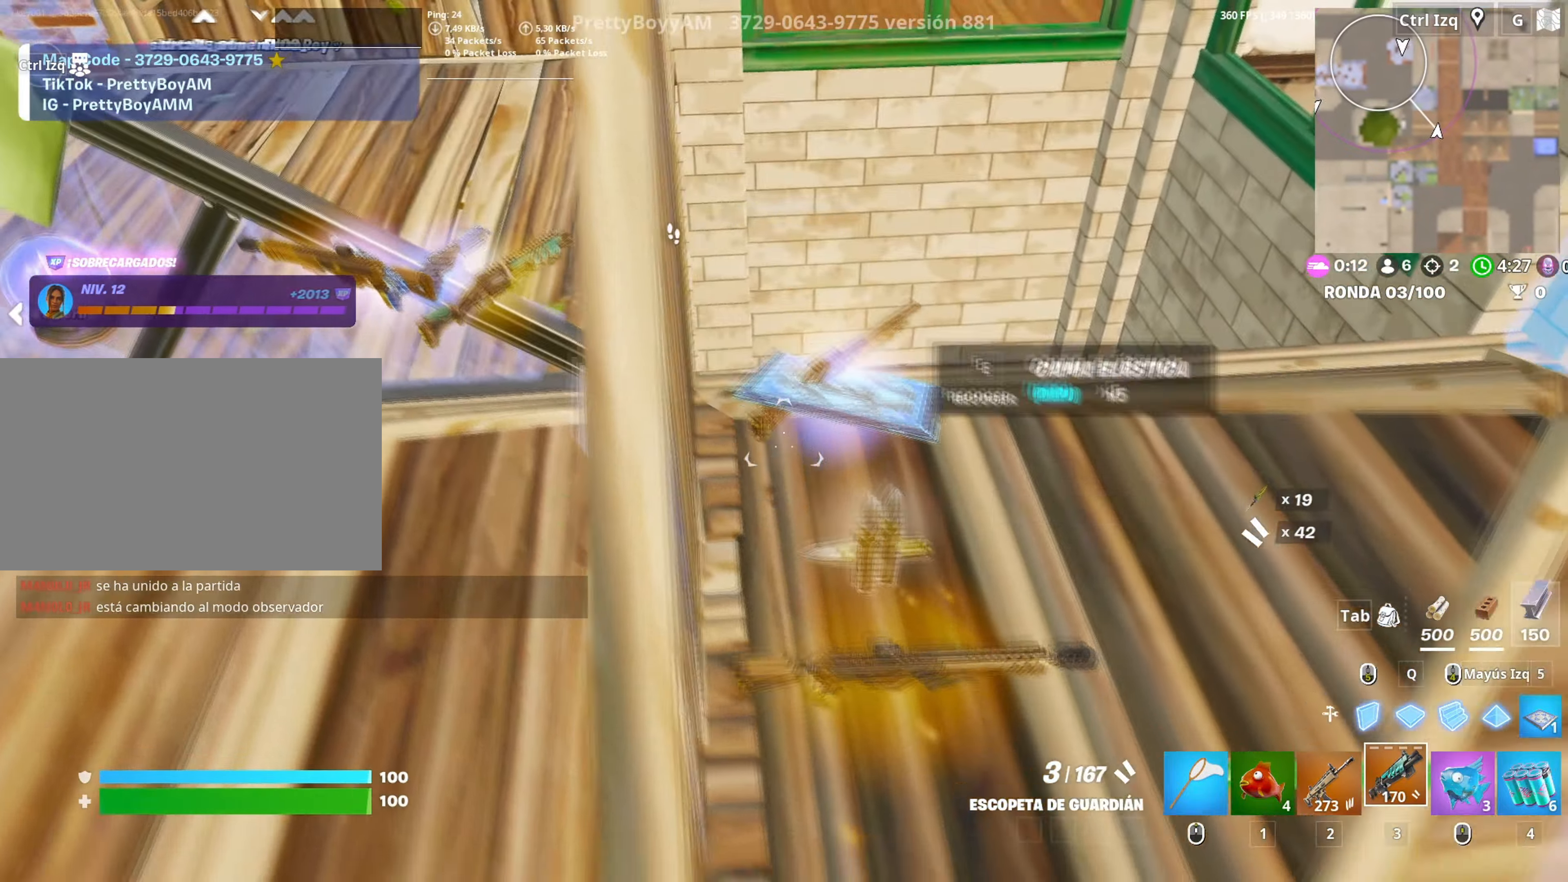
{"keys": ["w"], "mouse": [], "events": [[183, "d", "up"], [183, "w", "down"], [417, "mouse_wheel", "down"], [500, "mouse_wheel", "up"]]}
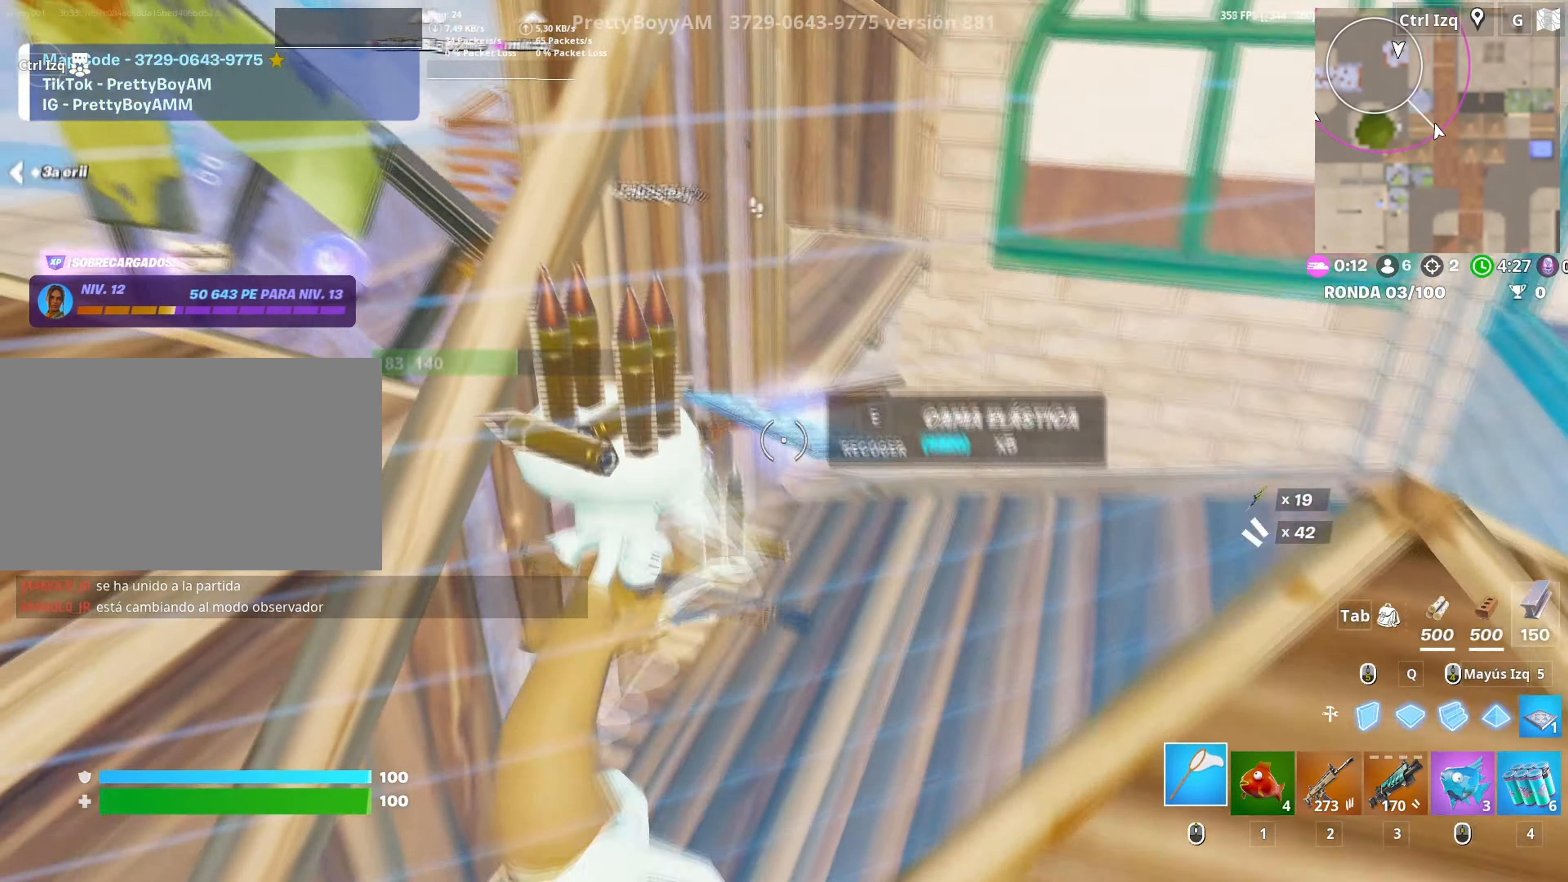
{"keys": ["a", "w"], "mouse": [], "events": [[17, "e", "down"], [50, "e", "up"], [50, "w", "up"], [100, "a", "down"], [150, "e", "down"], [250, "e", "up"], [333, "space", "down"], [333, "w", "down"], [483, "space", "up"]]}
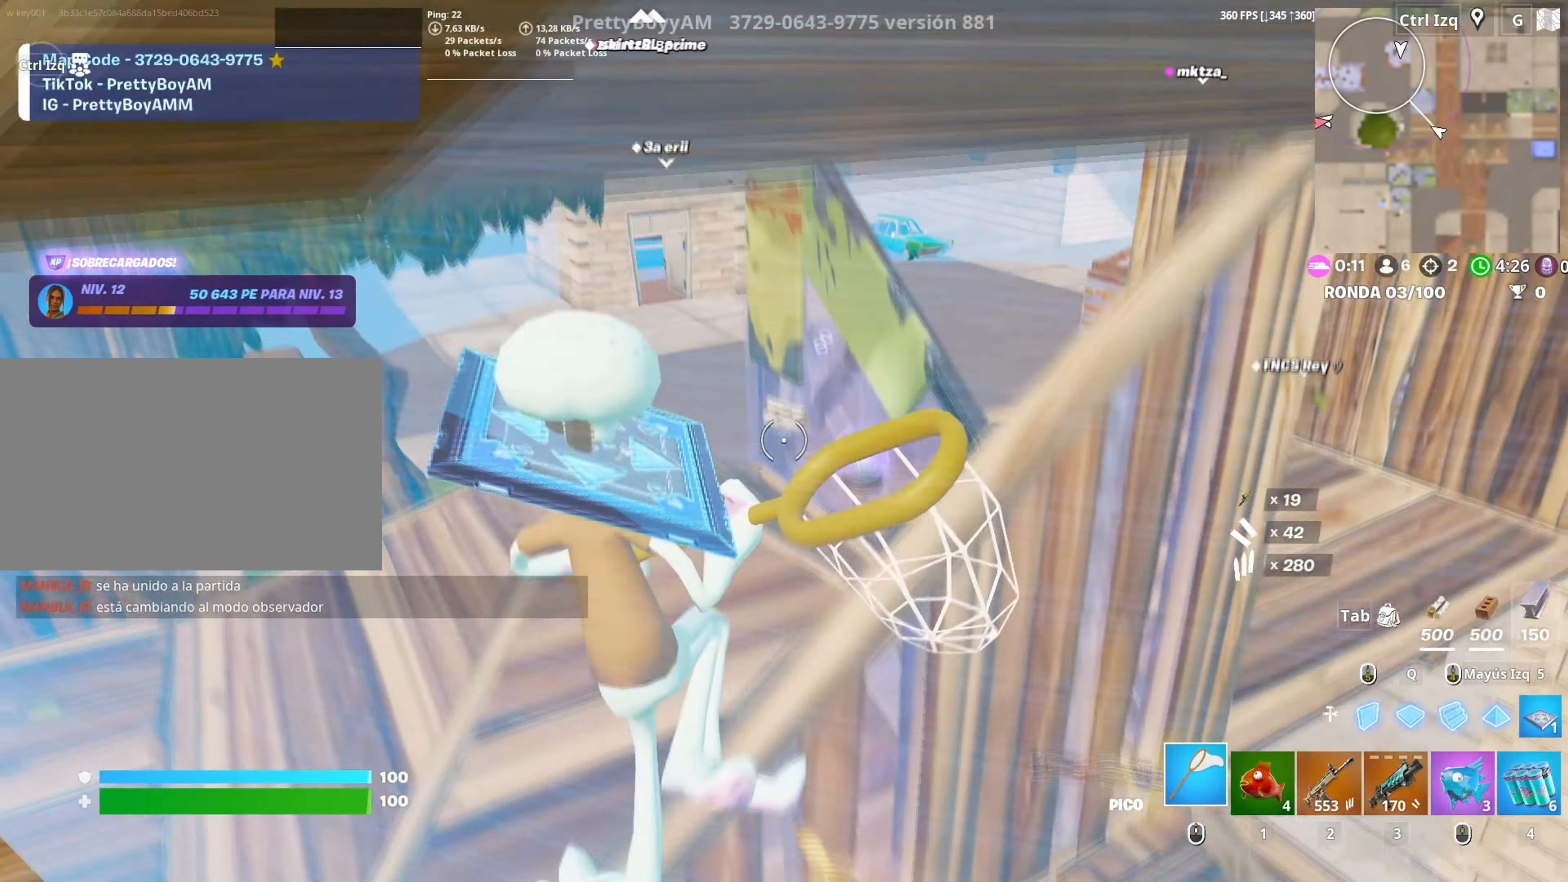
{"keys": ["a", "w"], "mouse": [], "events": [[33, "a", "up"], [117, "3", "down"], [167, "3", "up"], [350, "mouse_wheel", "down"], [400, "a", "down"], [417, "mouse_wheel", "up"]]}
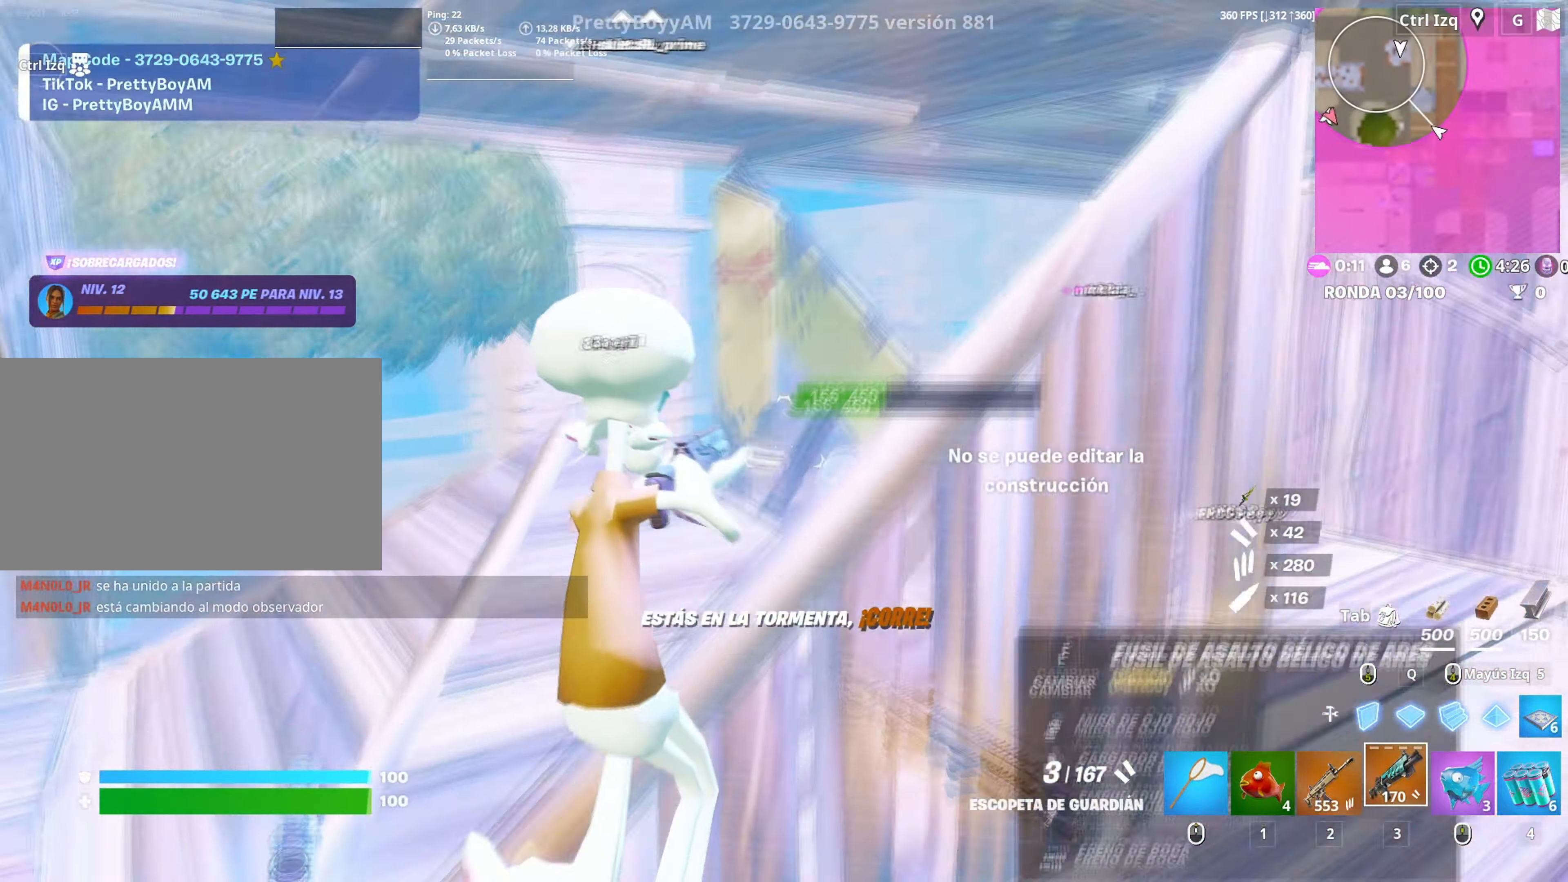
{"keys": ["a", "w"], "mouse": [], "events": []}
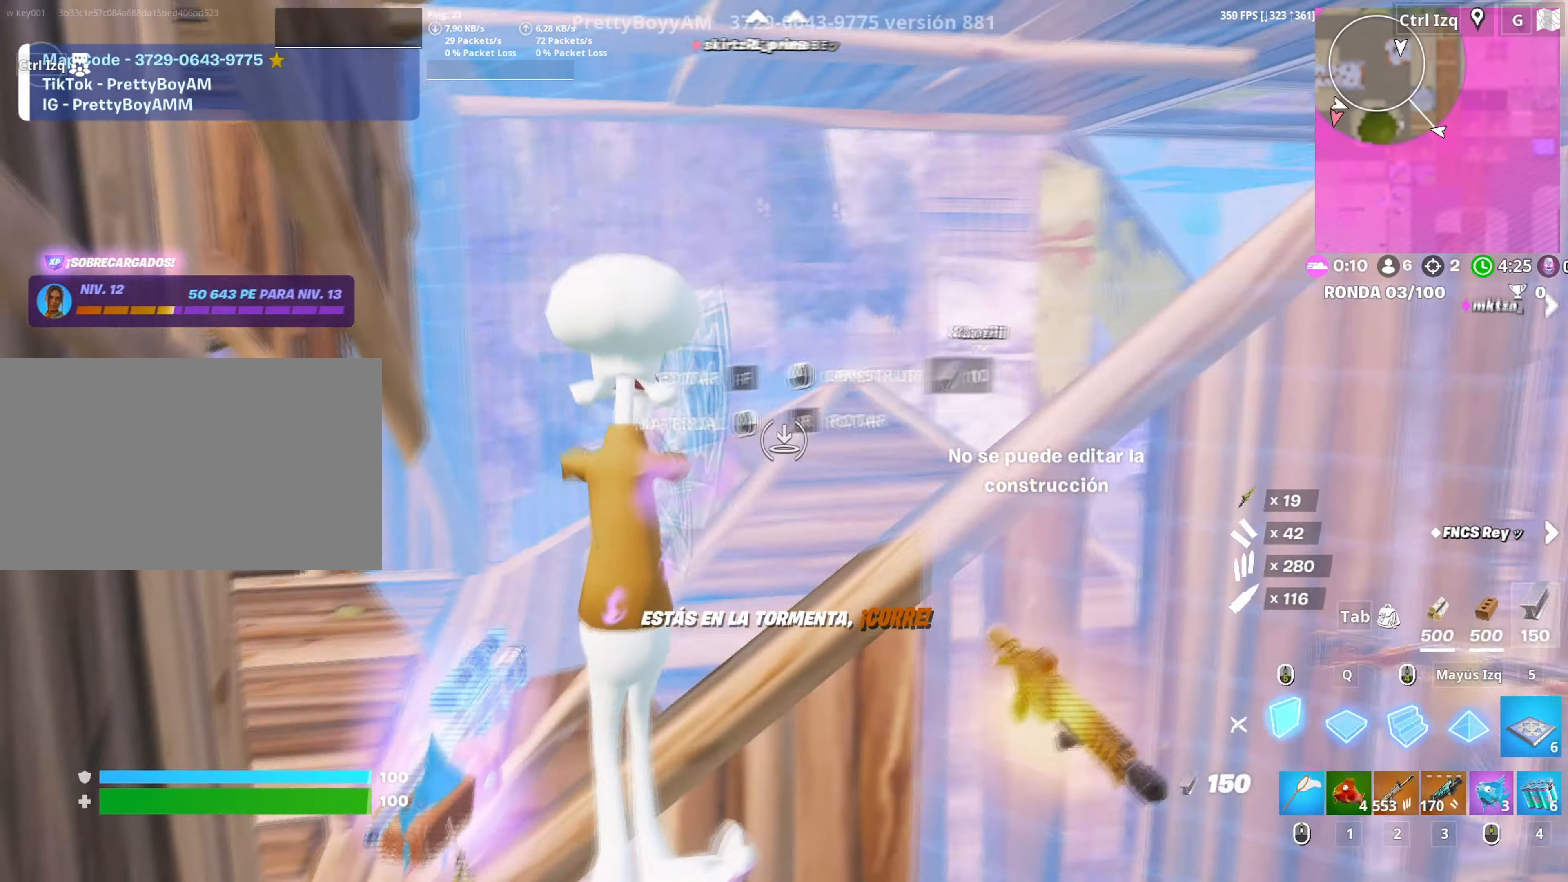
{"keys": ["w"], "mouse": ["left"], "events": [[50, "mouse_right", "down"], [150, "mouse_right", "up"], [200, "mouse_right", "down"], [333, "a", "up"], [333, "mouse_right", "up"], [433, "mouse_left", "down"]]}
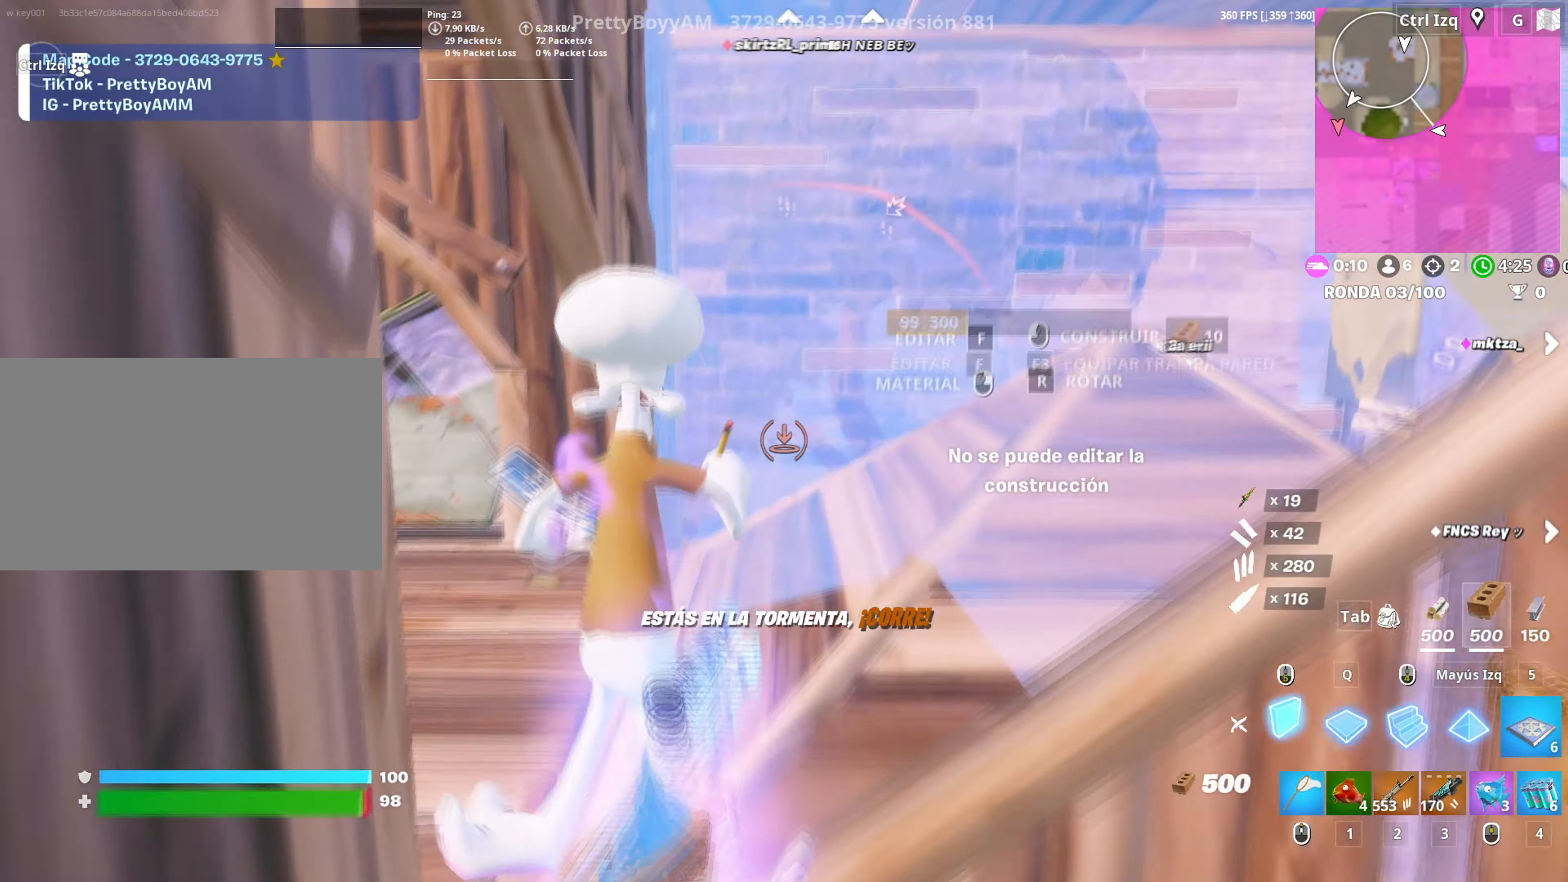
{"keys": ["q", "w"], "mouse": ["left"], "events": [[67, "mouse_left", "up"], [167, "mouse_wheel", "down"], [250, "mouse_wheel", "up"], [300, "mouse_left", "down"], [450, "f", "down"], [450, "mouse_left", "up"], [483, "q", "down"], [500, "f", "up"], [500, "mouse_left", "down"]]}
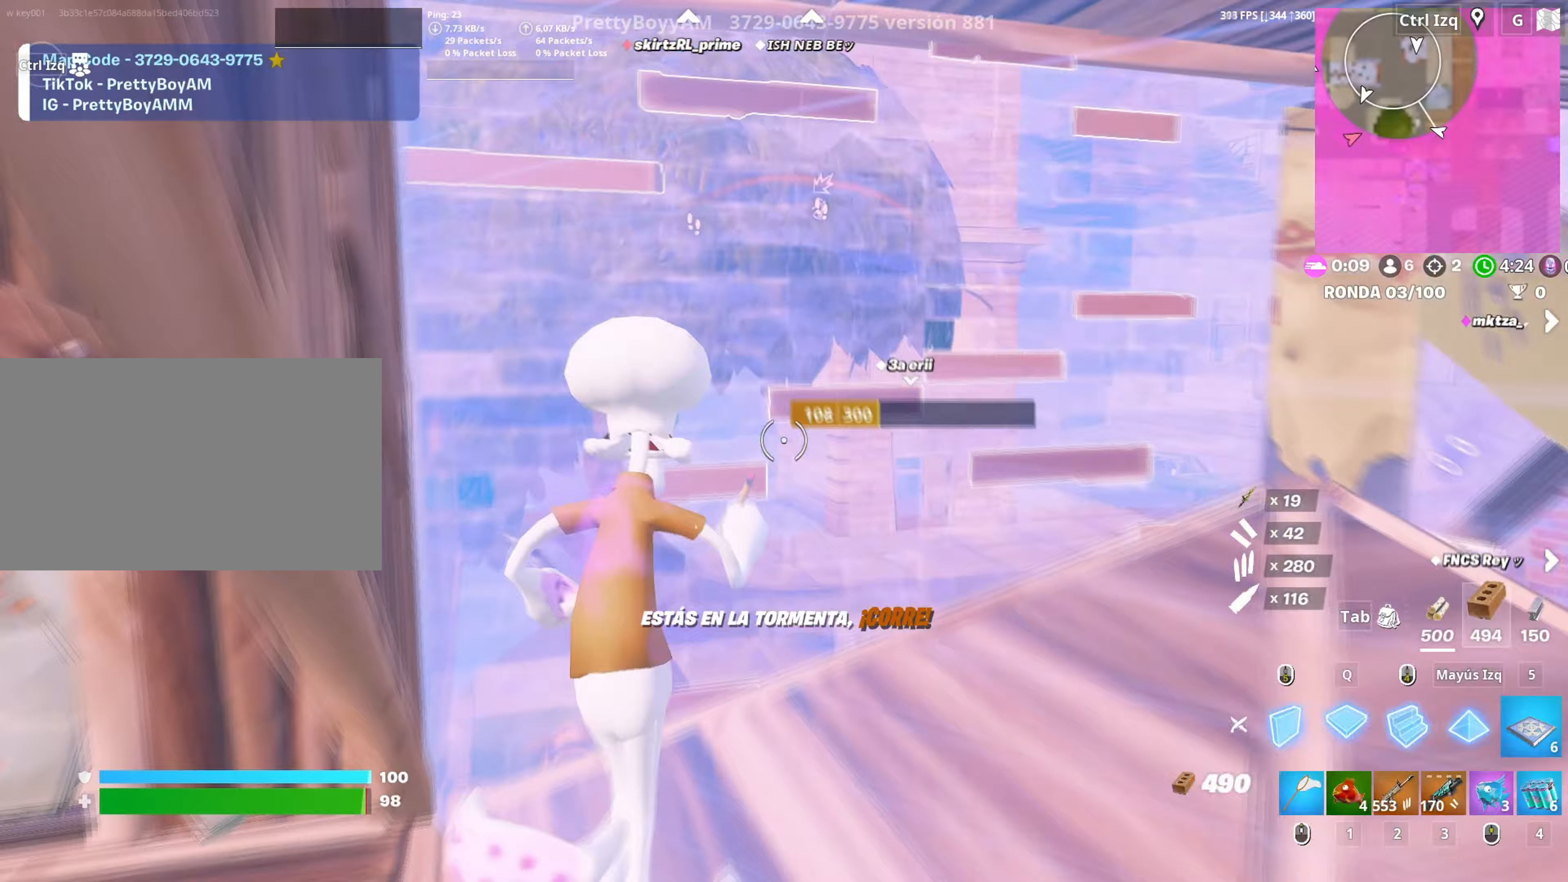
{"keys": ["f", "w"], "mouse": ["left"], "events": [[33, "a", "down"], [83, "a", "up"], [133, "q", "up"], [133, "shift", "down"], [183, "3", "down"], [217, "mouse_left", "up"], [233, "3", "up"], [233, "shift", "up"], [317, "f", "down"], [367, "f", "up"], [367, "mouse_left", "down"], [450, "f", "down"]]}
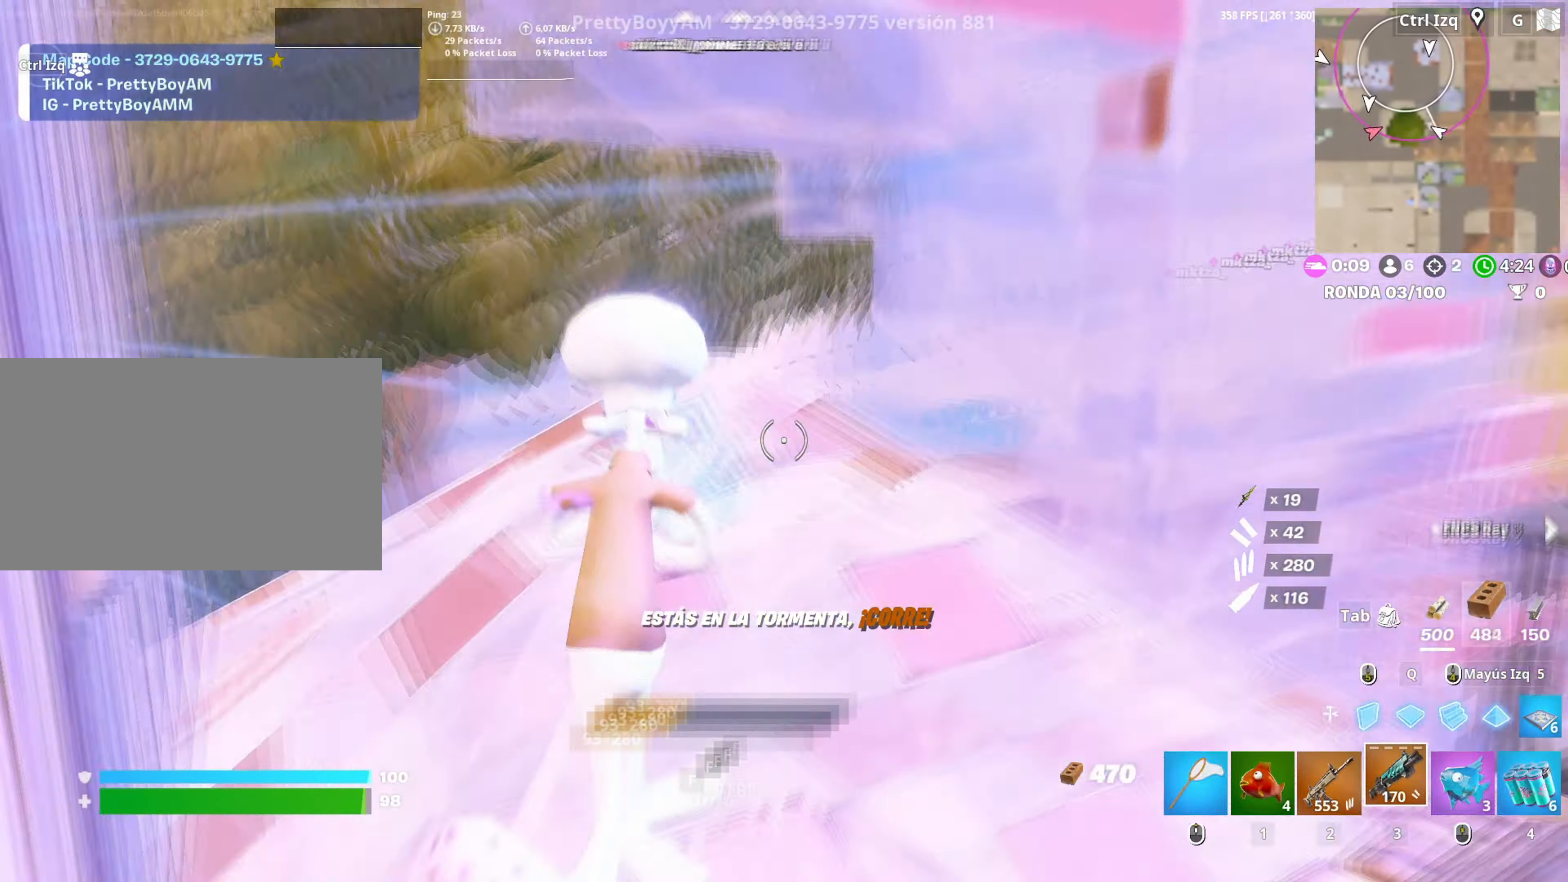
{"keys": ["f", "w"], "mouse": ["left"], "events": [[17, "mouse_left", "up"], [50, "f", "up"], [50, "mouse_left", "down"], [200, "3", "down"], [233, "mouse_left", "up"], [250, "3", "up"], [333, "f", "down"], [383, "f", "up"], [383, "mouse_left", "down"], [467, "f", "down"]]}
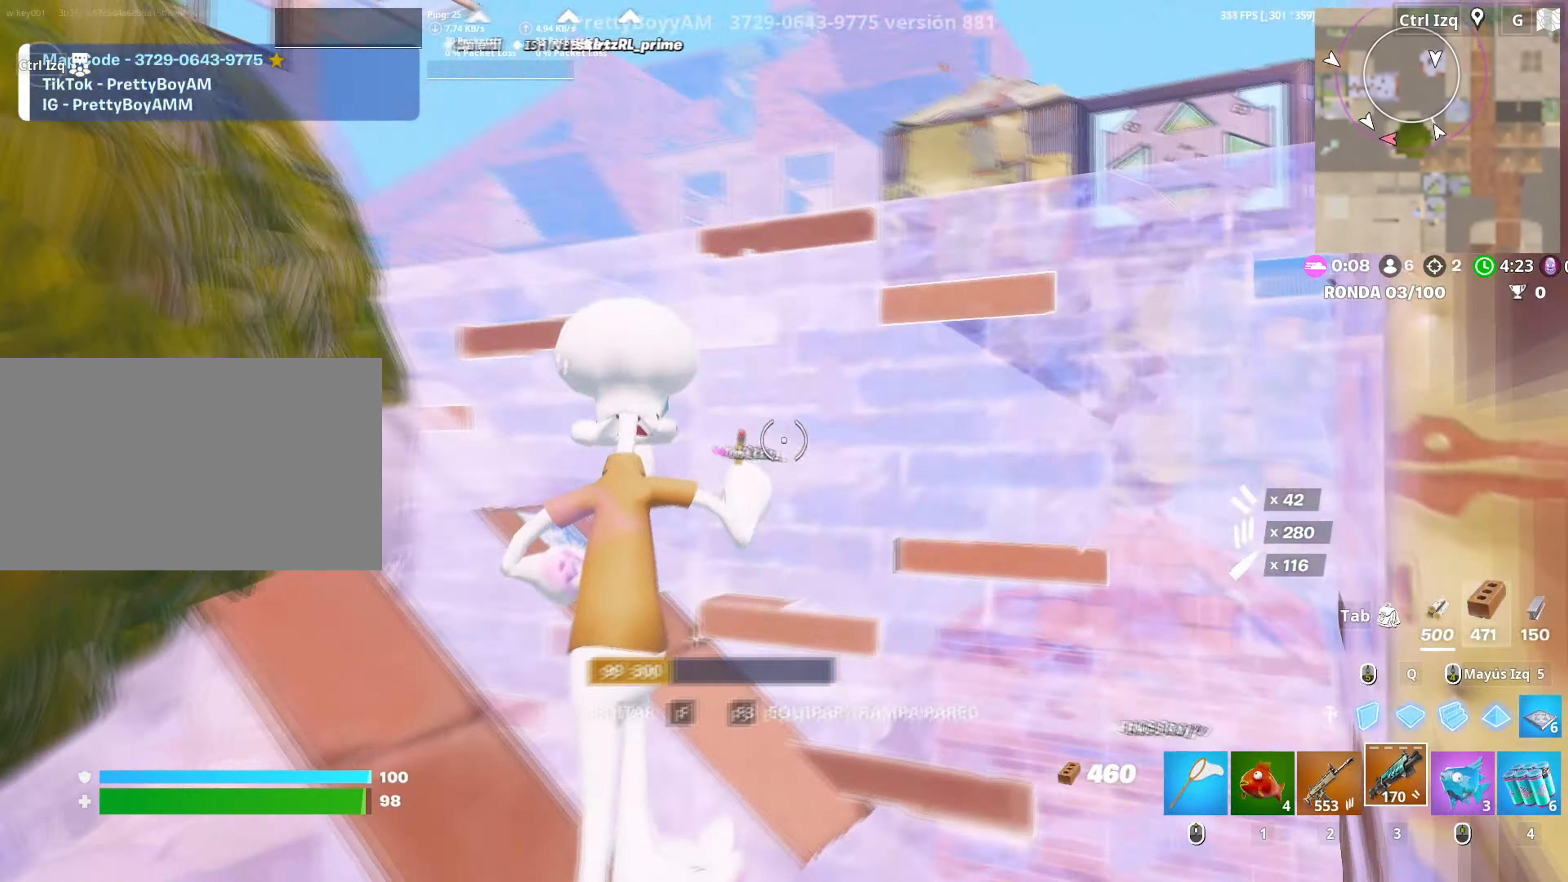
{"keys": ["w"], "mouse": ["left"], "events": [[33, "f", "up"], [33, "mouse_left", "up"], [117, "d", "down"], [167, "mouse_left", "down"], [450, "d", "up"]]}
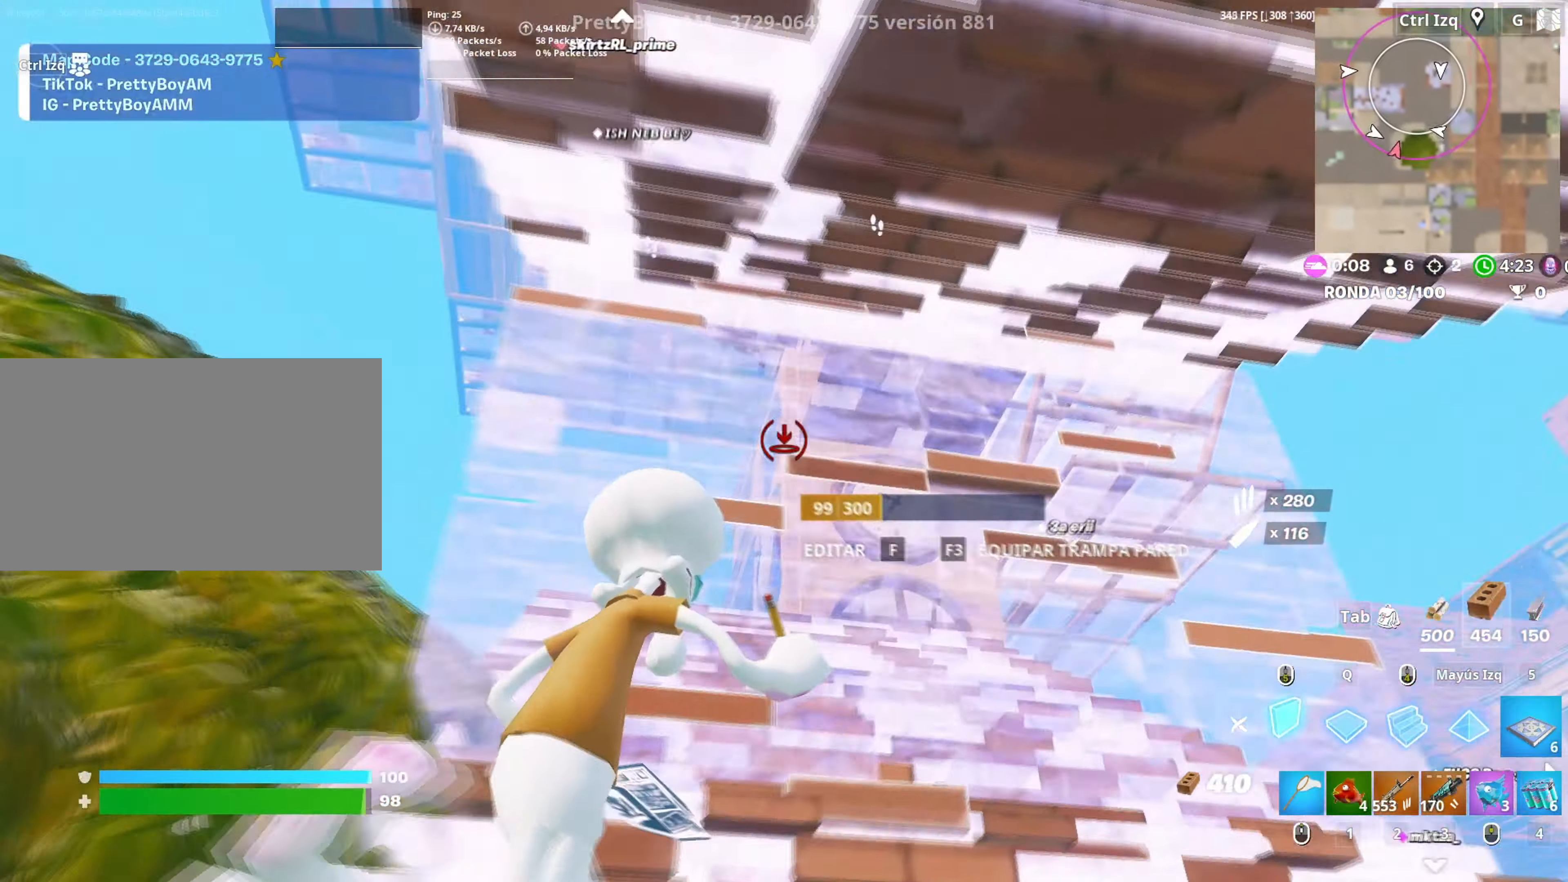
{"keys": ["w"], "mouse": ["left"], "events": [[33, "mouse_left", "up"], [83, "f", "down"], [83, "mouse_left", "down"], [133, "f", "up"], [183, "f", "down"], [233, "mouse_left", "up"], [267, "mouse_left", "down"], [267, "q", "down"], [283, "f", "up"], [367, "q", "up"], [367, "shift", "down"], [467, "shift", "up"]]}
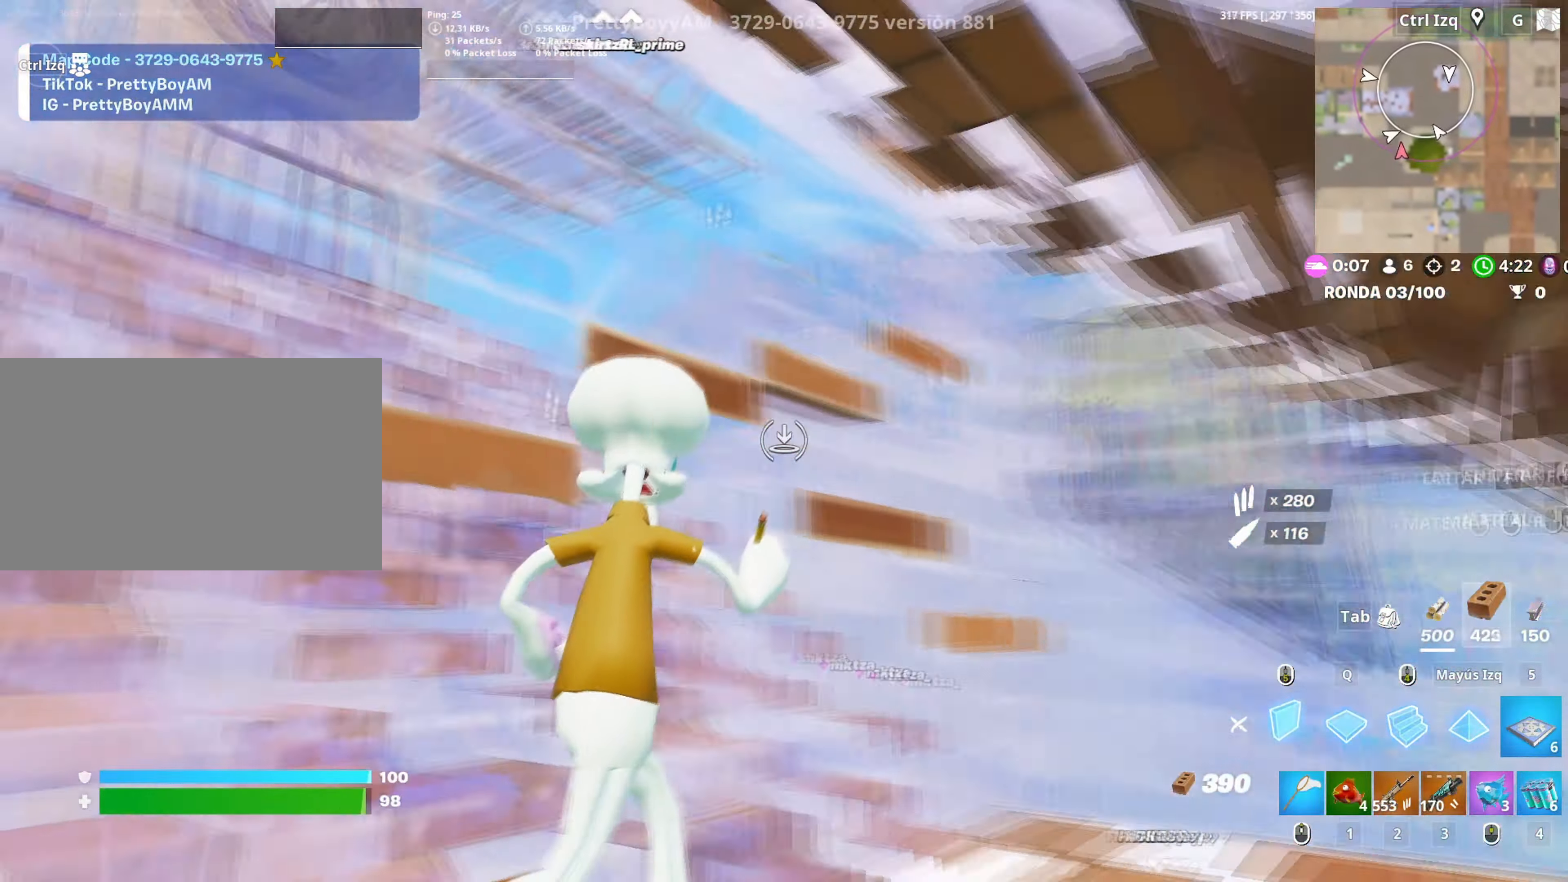
{"keys": ["w"], "mouse": ["left"], "events": [[50, "3", "down"], [100, "3", "up"], [150, "mouse_left", "up"], [283, "f", "down"], [283, "mouse_left", "down"], [350, "f", "up"]]}
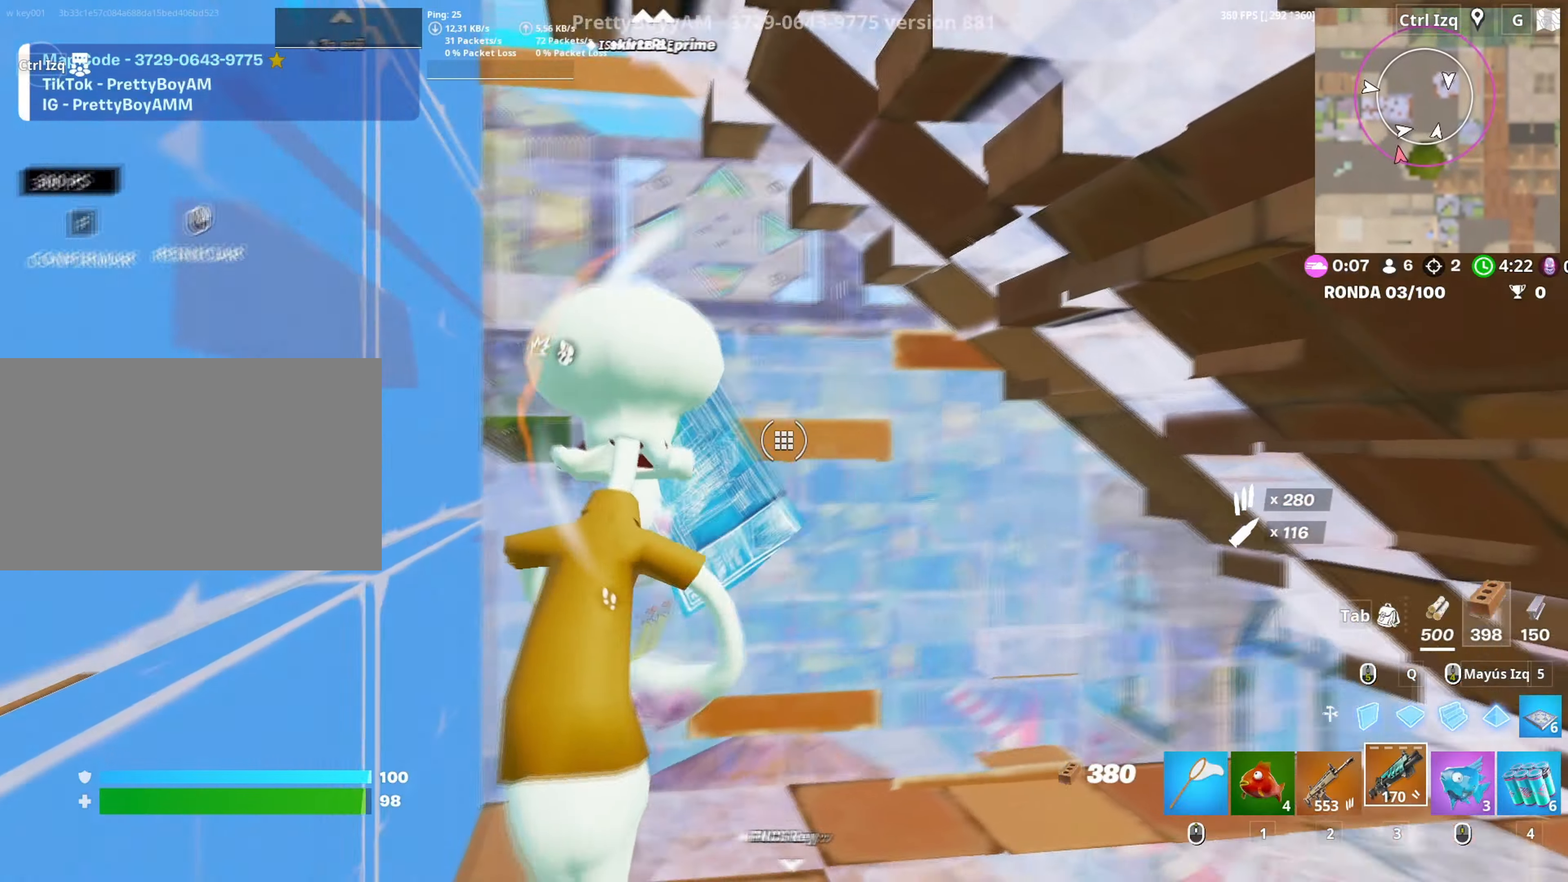
{"keys": ["f", "w"], "mouse": ["left"], "events": [[67, "mouse_left", "up"], [117, "f", "down"], [217, "f", "up"], [217, "w", "up"], [300, "w", "down"], [350, "f", "down"], [350, "mouse_left", "down"], [400, "f", "up"], [483, "f", "down"]]}
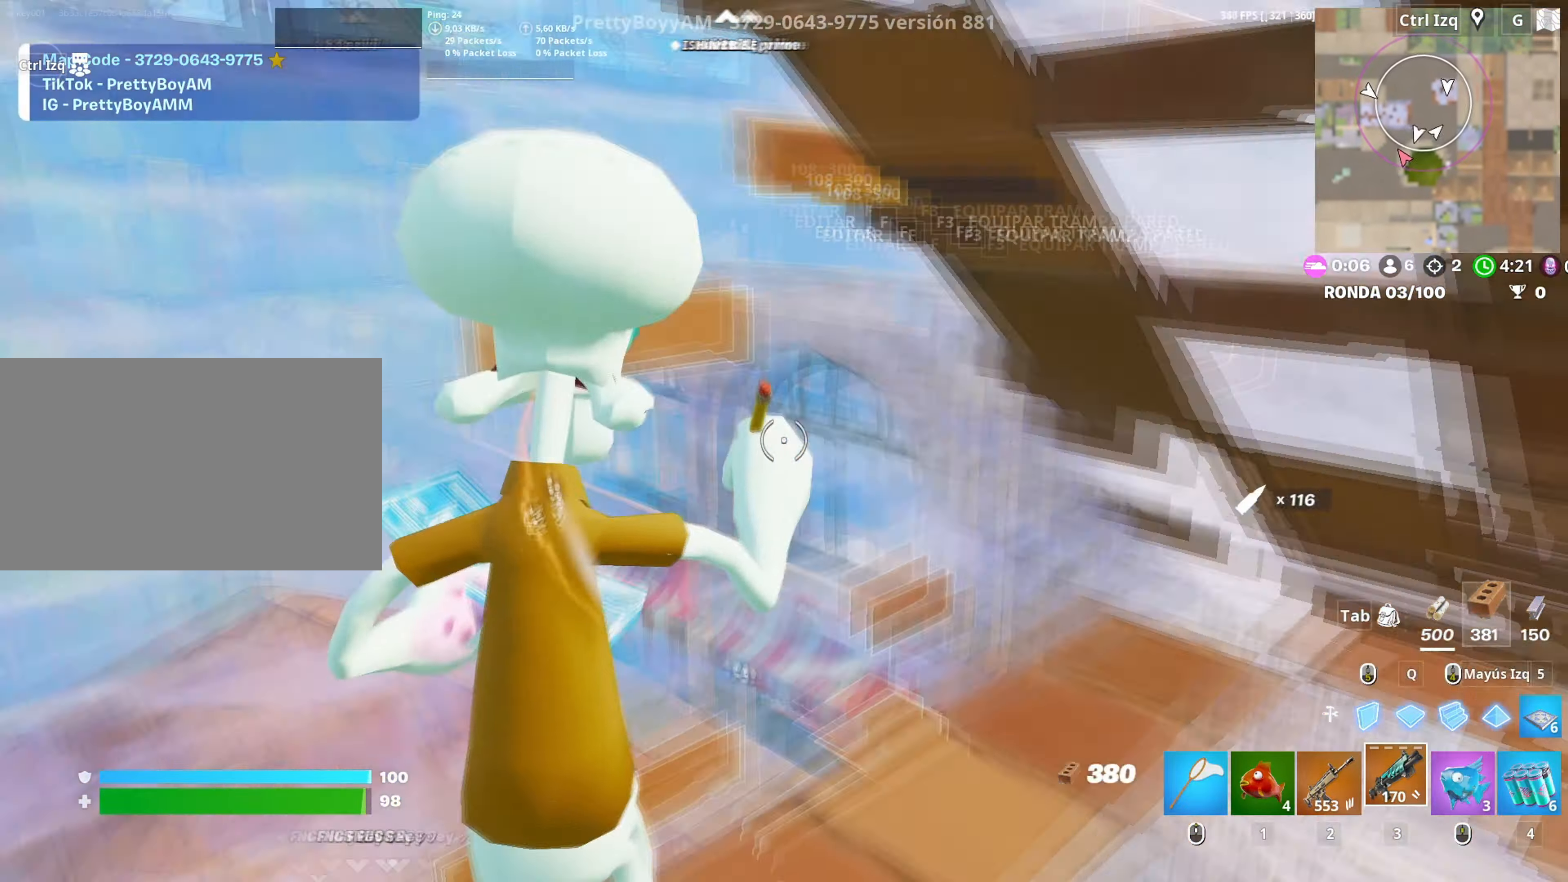
{"keys": ["q", "w"], "mouse": ["left"], "events": [[83, "f", "up"], [83, "q", "down"], [183, "q", "up"], [317, "d", "down"], [367, "d", "up"], [500, "q", "down"]]}
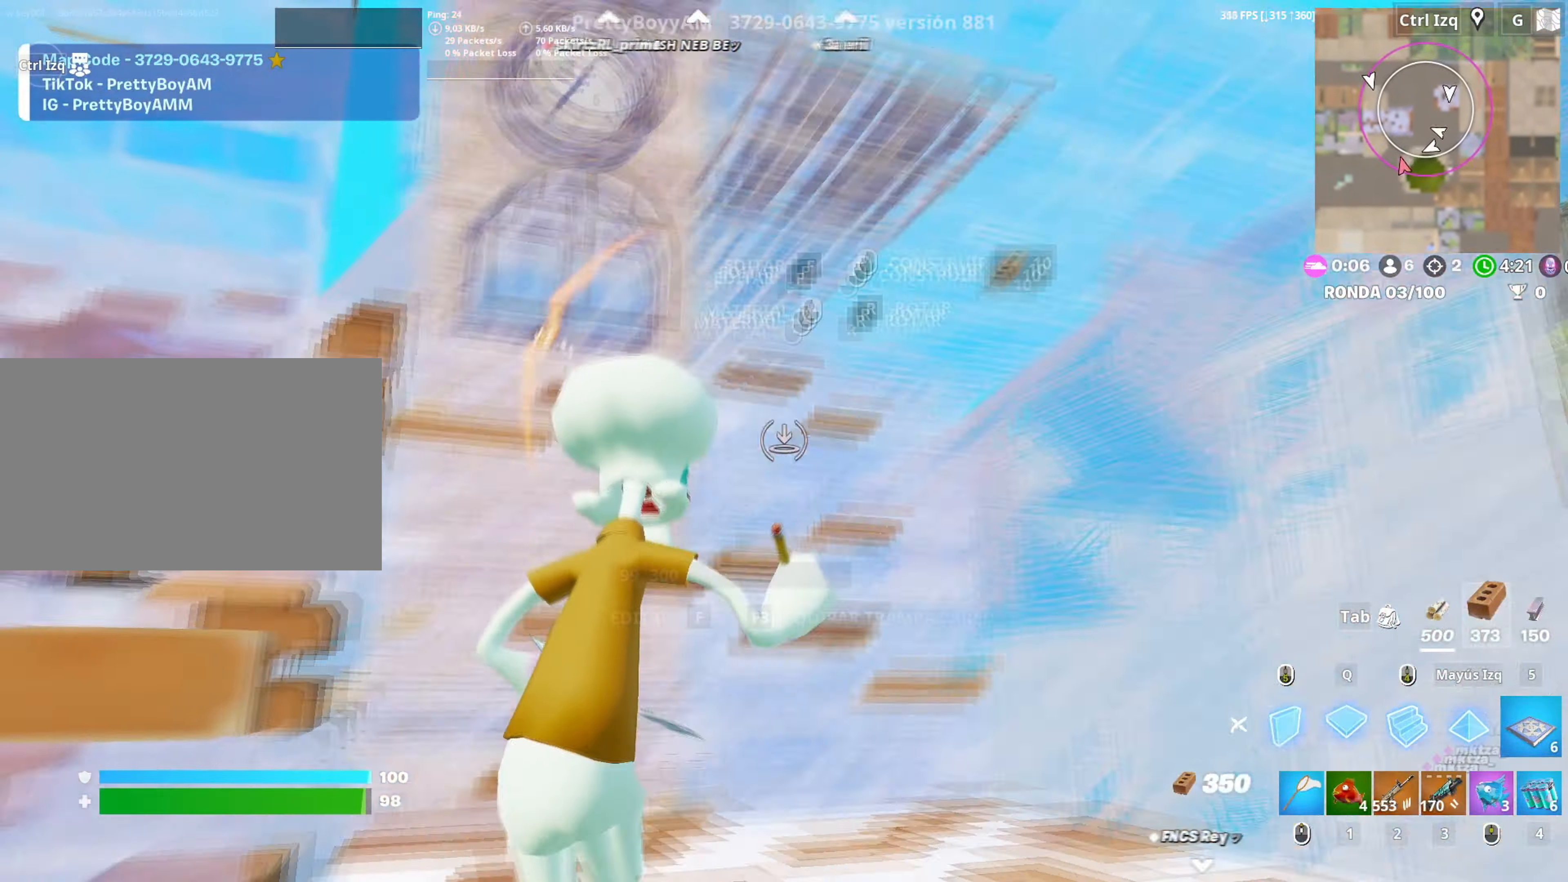
{"keys": ["w"], "mouse": ["left"], "events": [[100, "q", "up"], [100, "shift", "down"], [200, "d", "down"], [200, "shift", "up"], [333, "w", "up"], [383, "d", "up"], [433, "w", "down"]]}
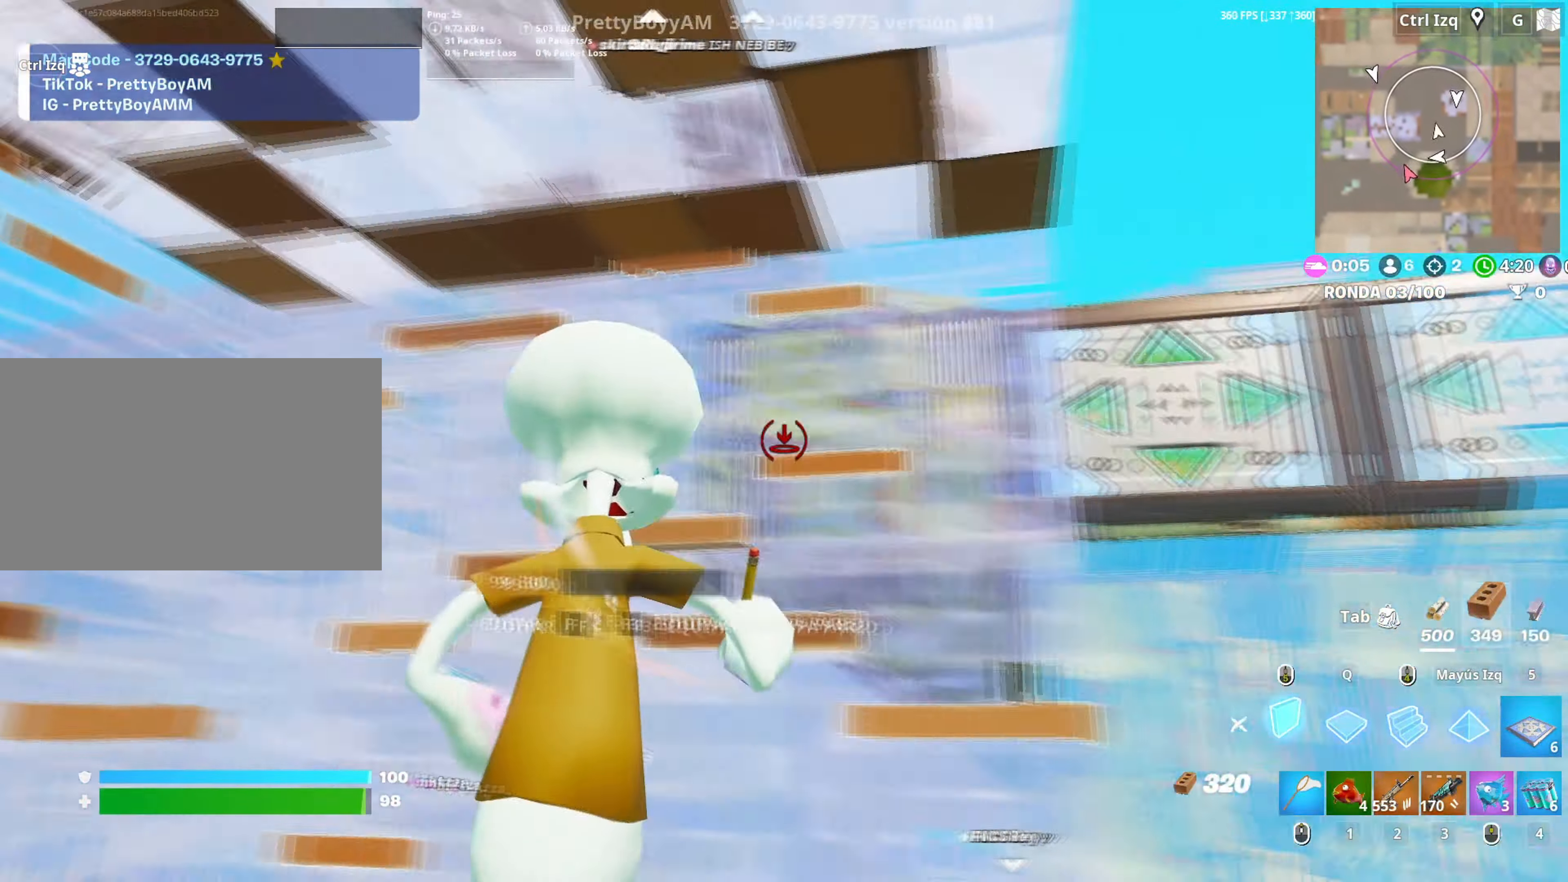
{"keys": ["r", "s"], "mouse": [], "events": [[17, "2", "down"], [67, "mouse_left", "up"], [83, "2", "up"], [167, "w", "up"], [200, "d", "down"], [350, "d", "up"], [350, "s", "down"], [483, "r", "down"]]}
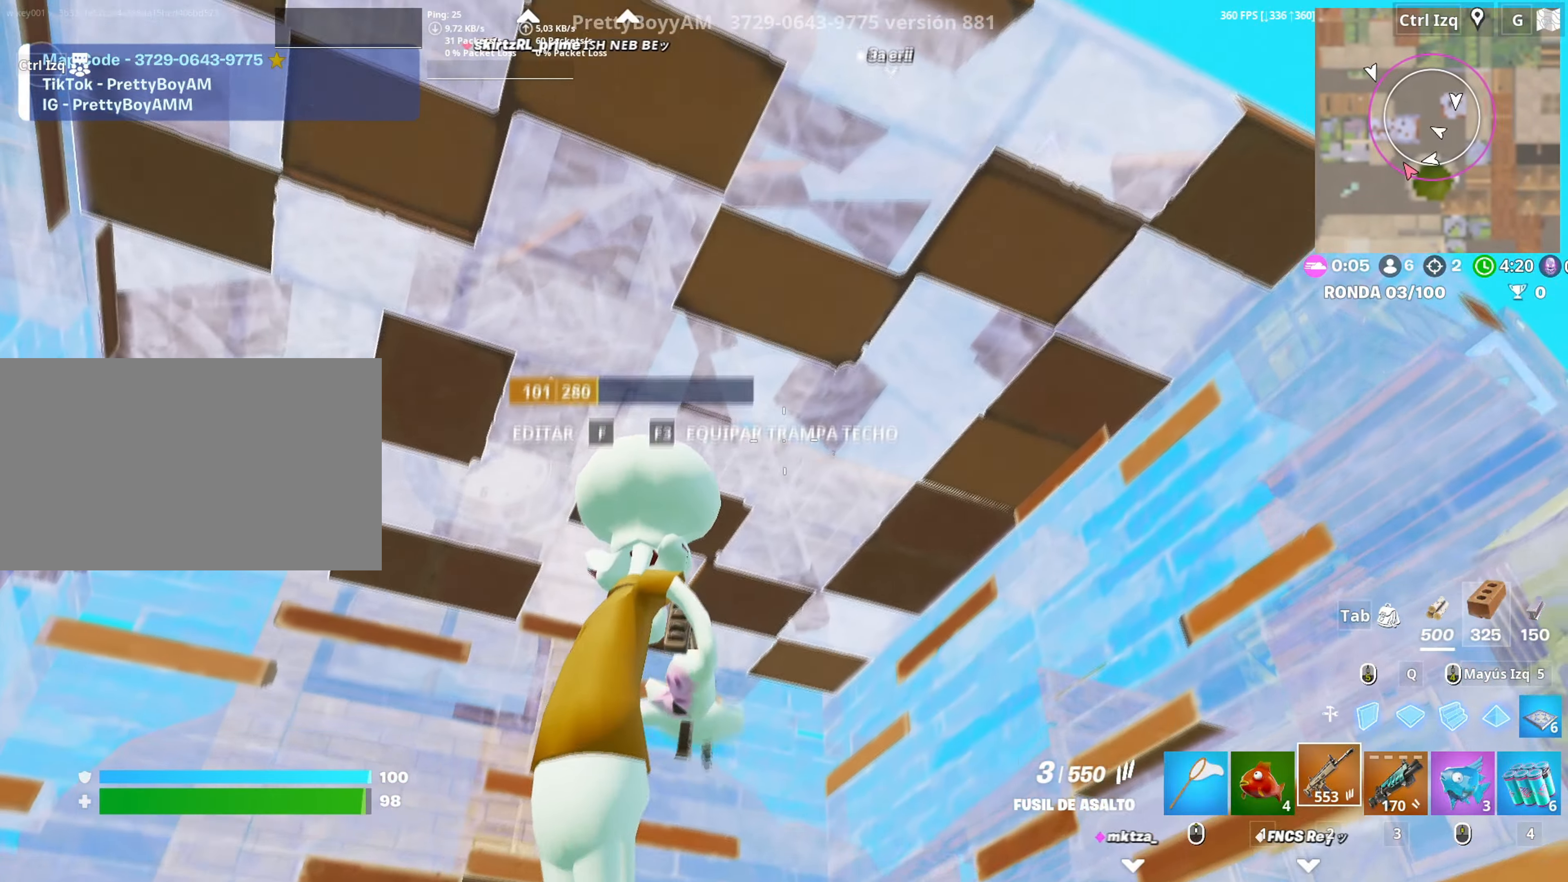
{"keys": ["s"], "mouse": [], "events": [[83, "r", "up"]]}
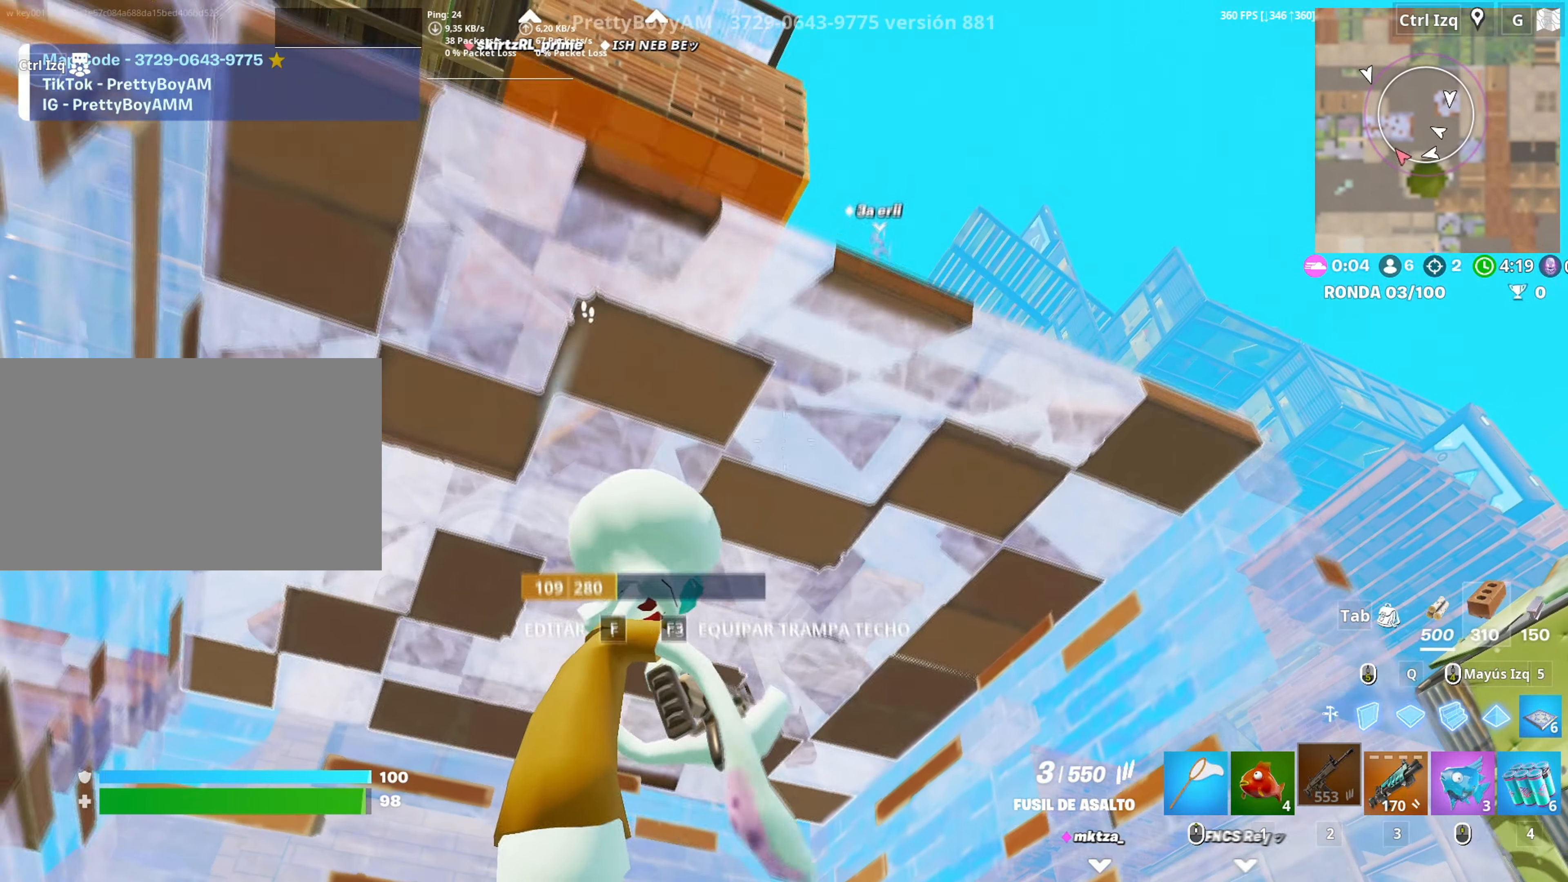
{"keys": [], "mouse": [], "events": [[17, "s", "up"], [200, "s", "down"], [433, "s", "up"]]}
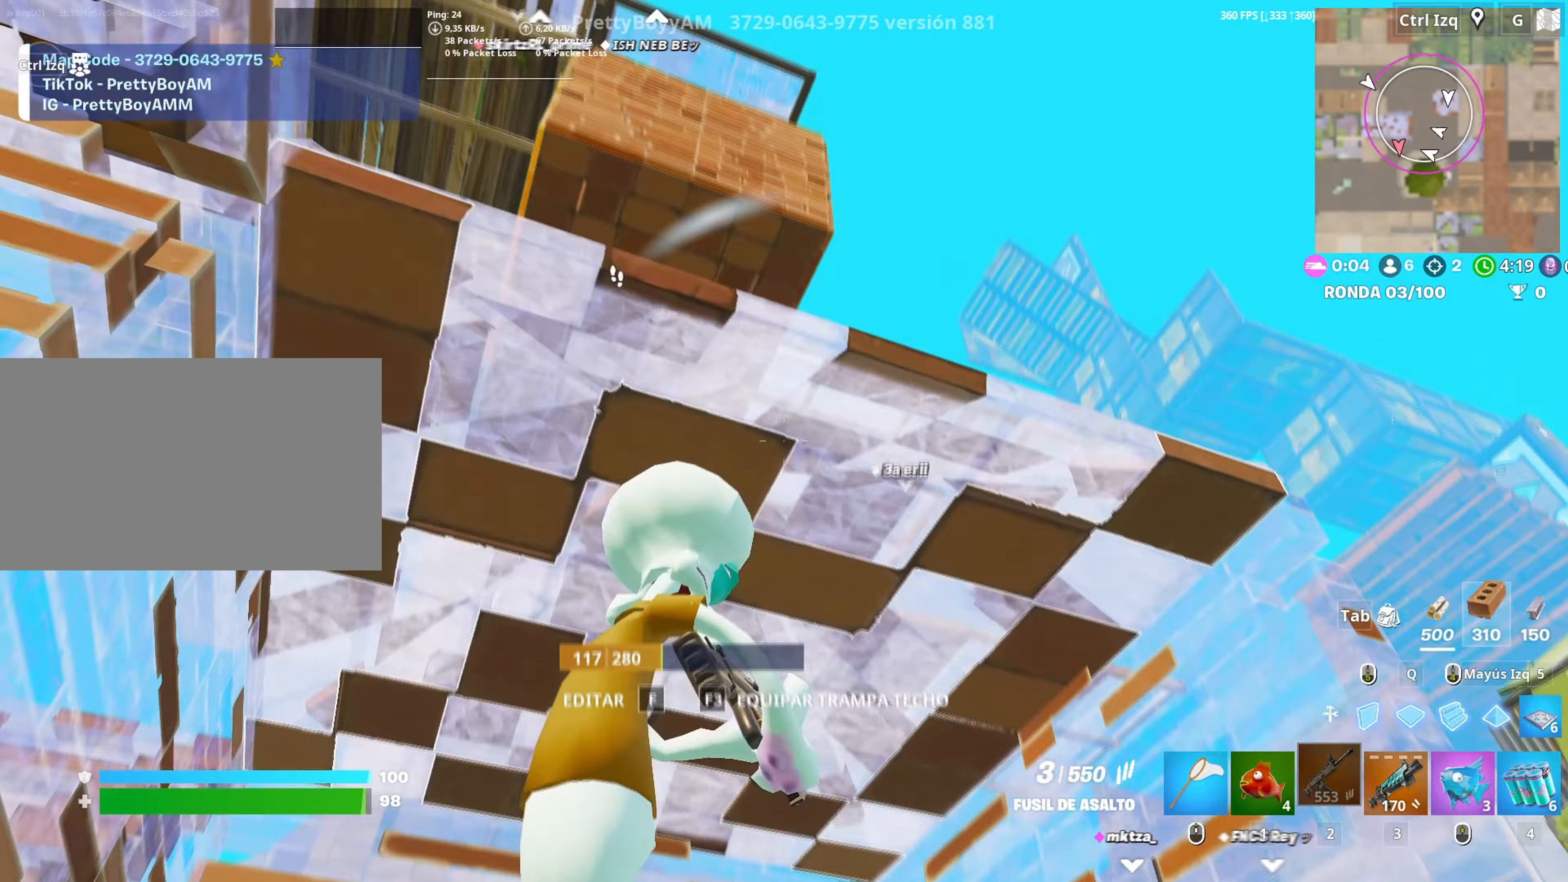
{"keys": [], "mouse": [], "events": [[17, "d", "down"], [217, "w", "down"], [300, "d", "up"], [500, "w", "up"]]}